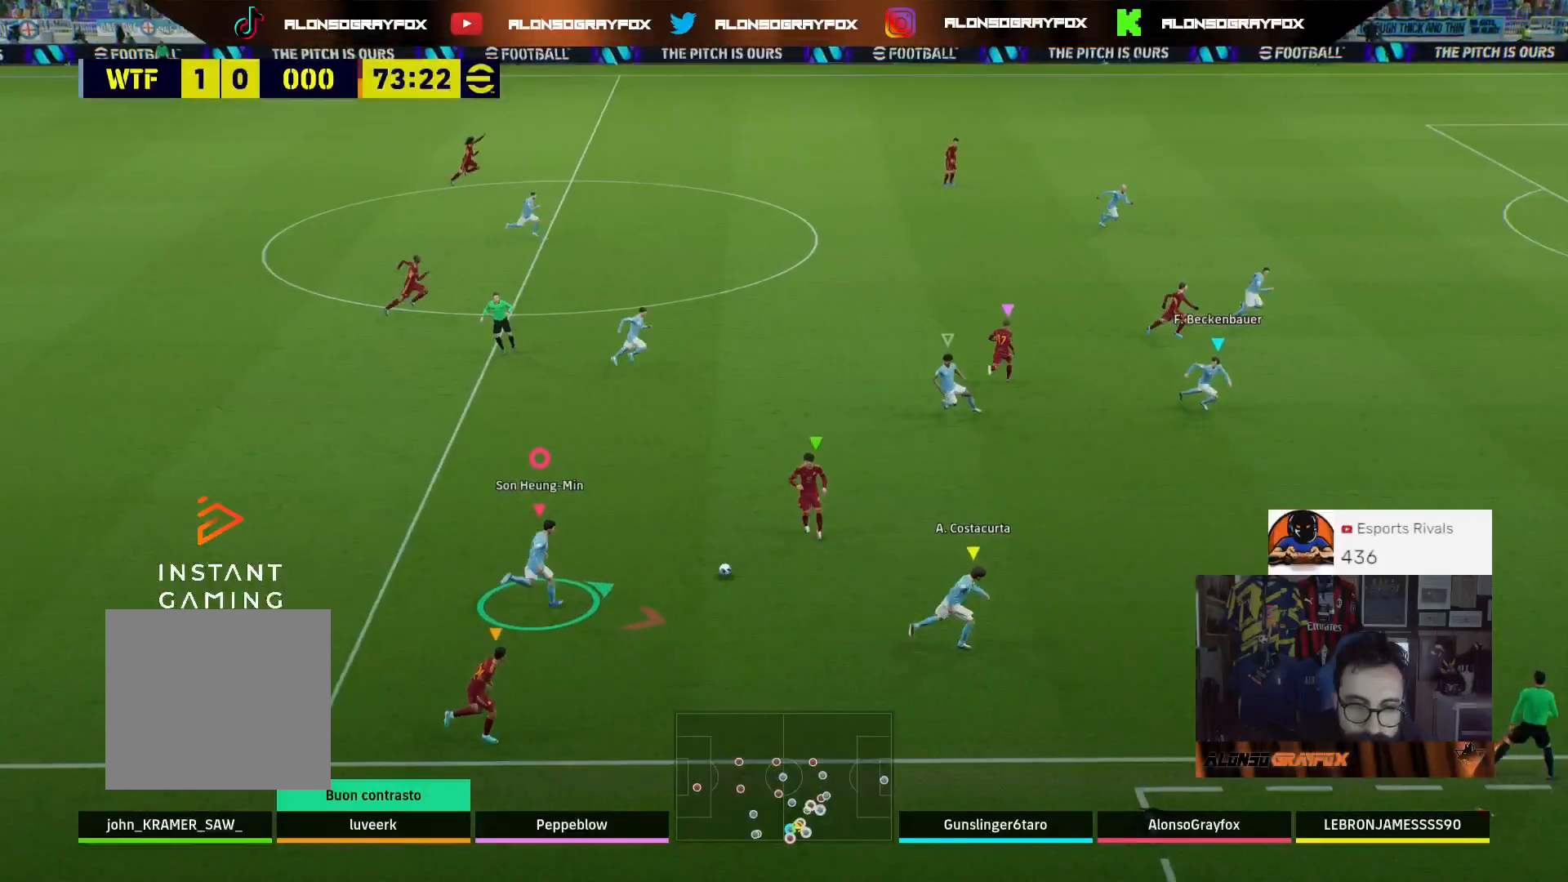
Gameplay with a controller (PlayStation layout); each line is a JSON object with the inputs held at the frame after it. "events" lists button and stick changes between this image and that frame as [ms after this image, input, new state], when the widget could be followed in between.
{"buttons": ["CROSS", "R2"], "left_stick": "up-right", "right_stick": "center", "events": [[33, "CROSS", "down"], [67, "R1", "up"]]}
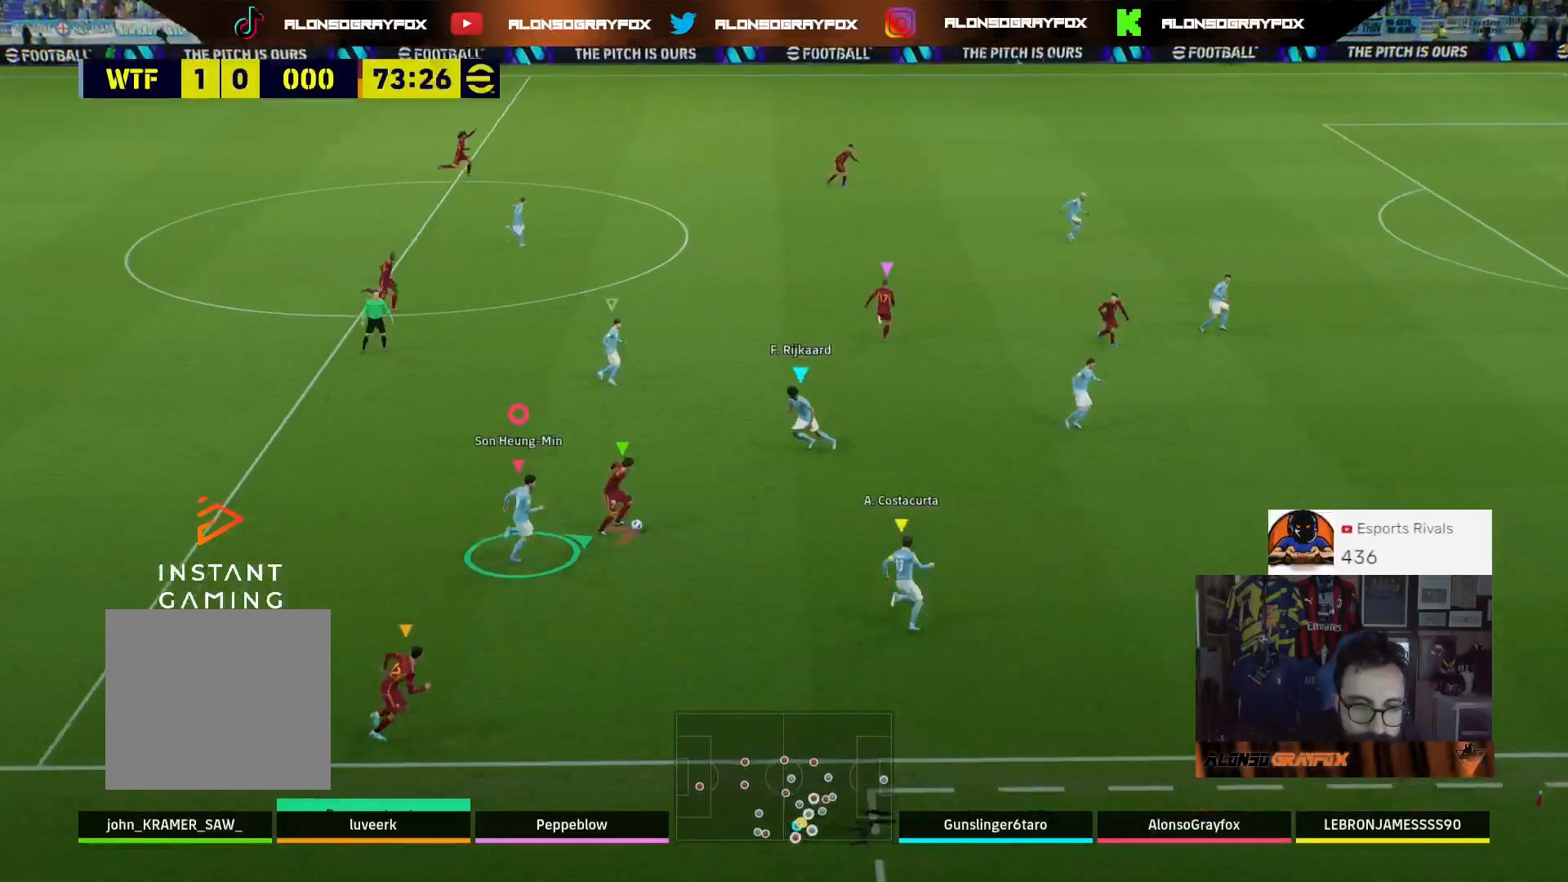
{"buttons": ["L2", "R2", "L3"], "left_stick": "up-left", "right_stick": "center", "events": [[233, "CROSS", "up"], [233, "L2", "down"], [233, "L3", "down"], [267, "R2", "up"], [267, "left_stick", "up"], [467, "R2", "down"], [467, "left_stick", "up-left"]]}
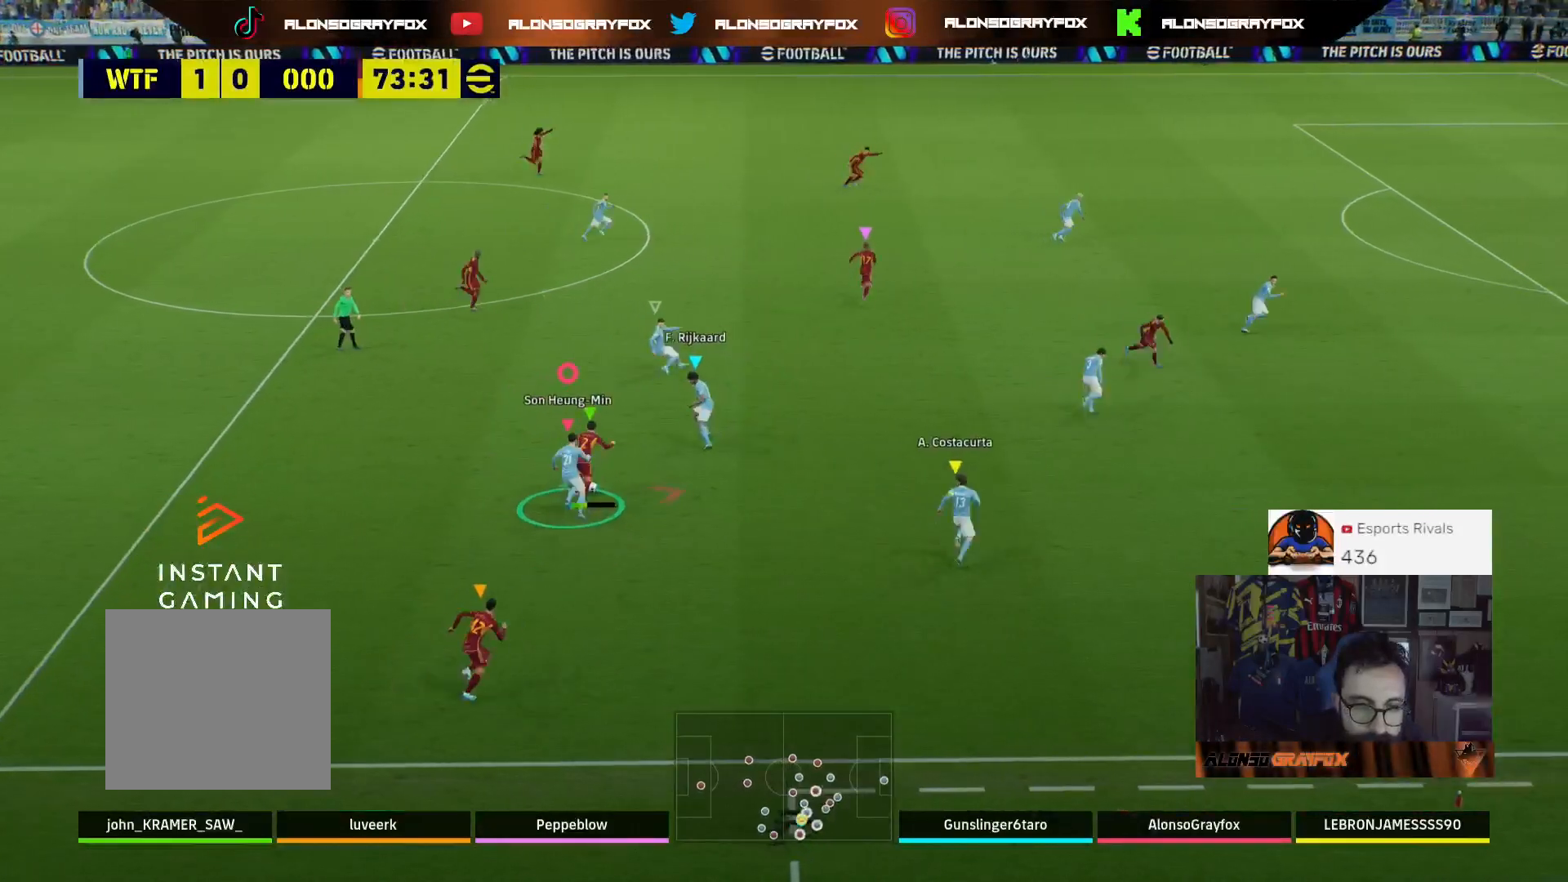
{"buttons": ["L2", "R2", "L3"], "left_stick": "up-left", "right_stick": "center", "events": []}
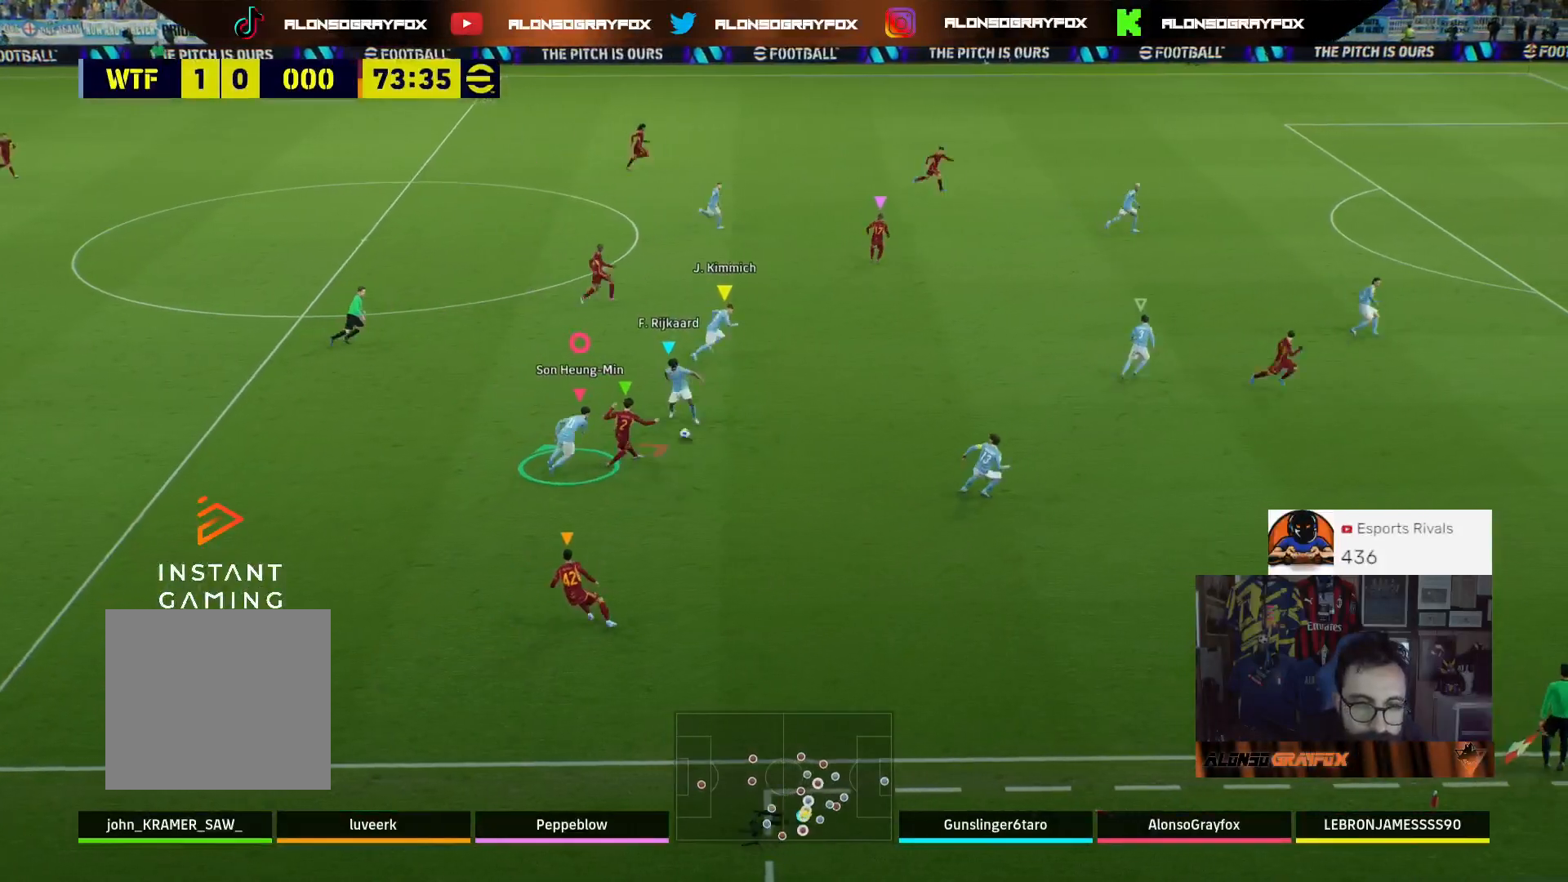
{"buttons": ["L3"], "left_stick": "up-left", "right_stick": "center", "events": [[33, "L2", "up"], [167, "R2", "up"]]}
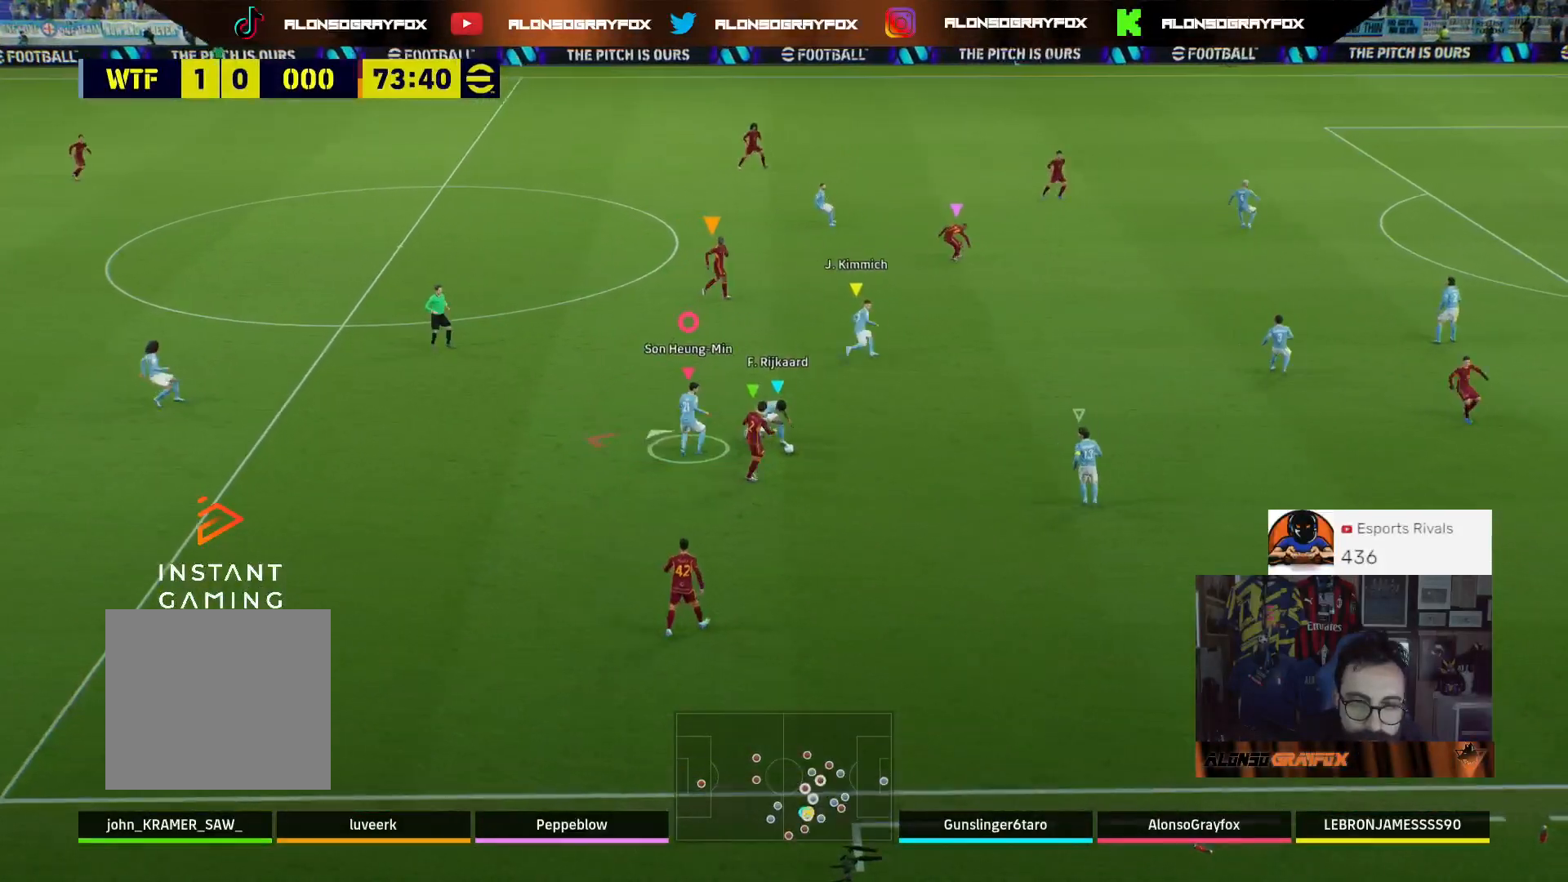
{"buttons": ["R2", "L3"], "left_stick": "up-left", "right_stick": "center", "events": [[167, "R2", "down"]]}
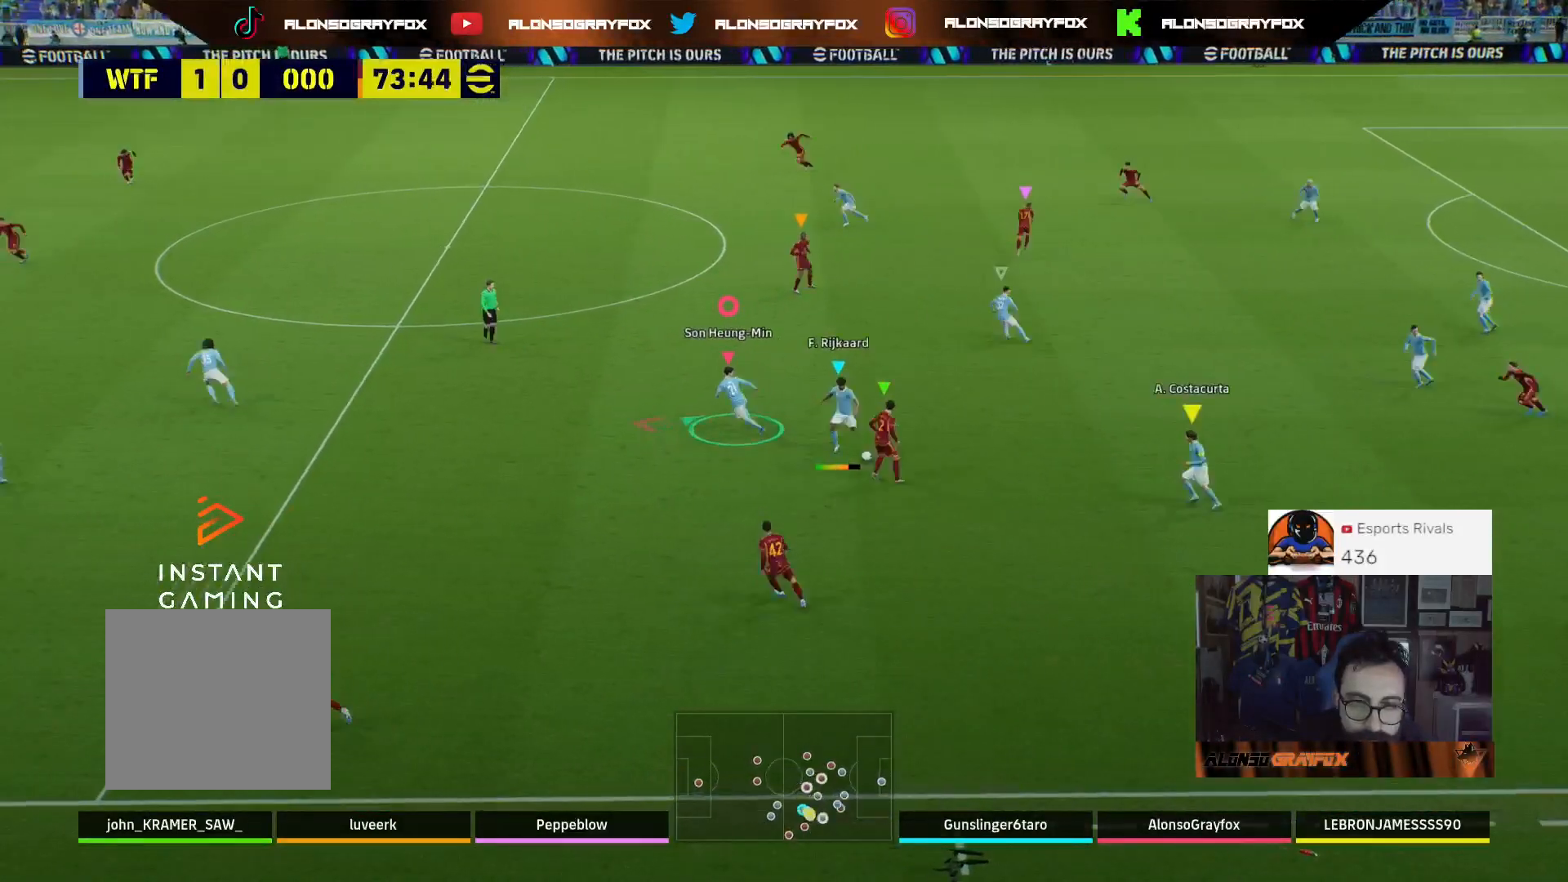
{"buttons": ["R2", "L3"], "left_stick": "up-left", "right_stick": "center", "events": []}
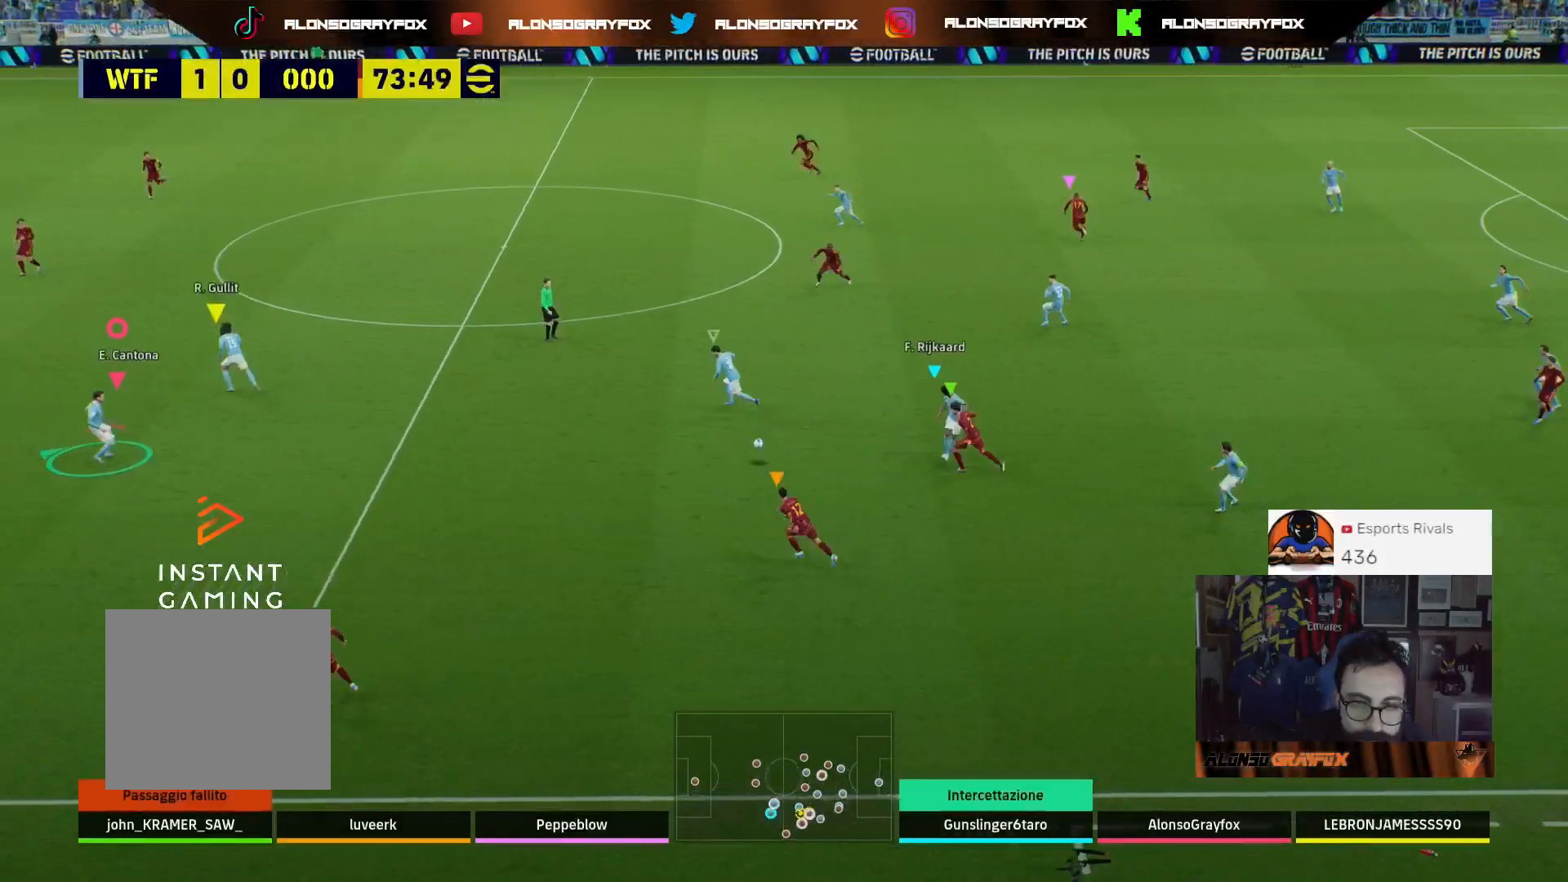
{"buttons": [], "left_stick": "center", "right_stick": "center", "events": [[333, "R2", "up"], [367, "L3", "up"], [500, "left_stick", "center"]]}
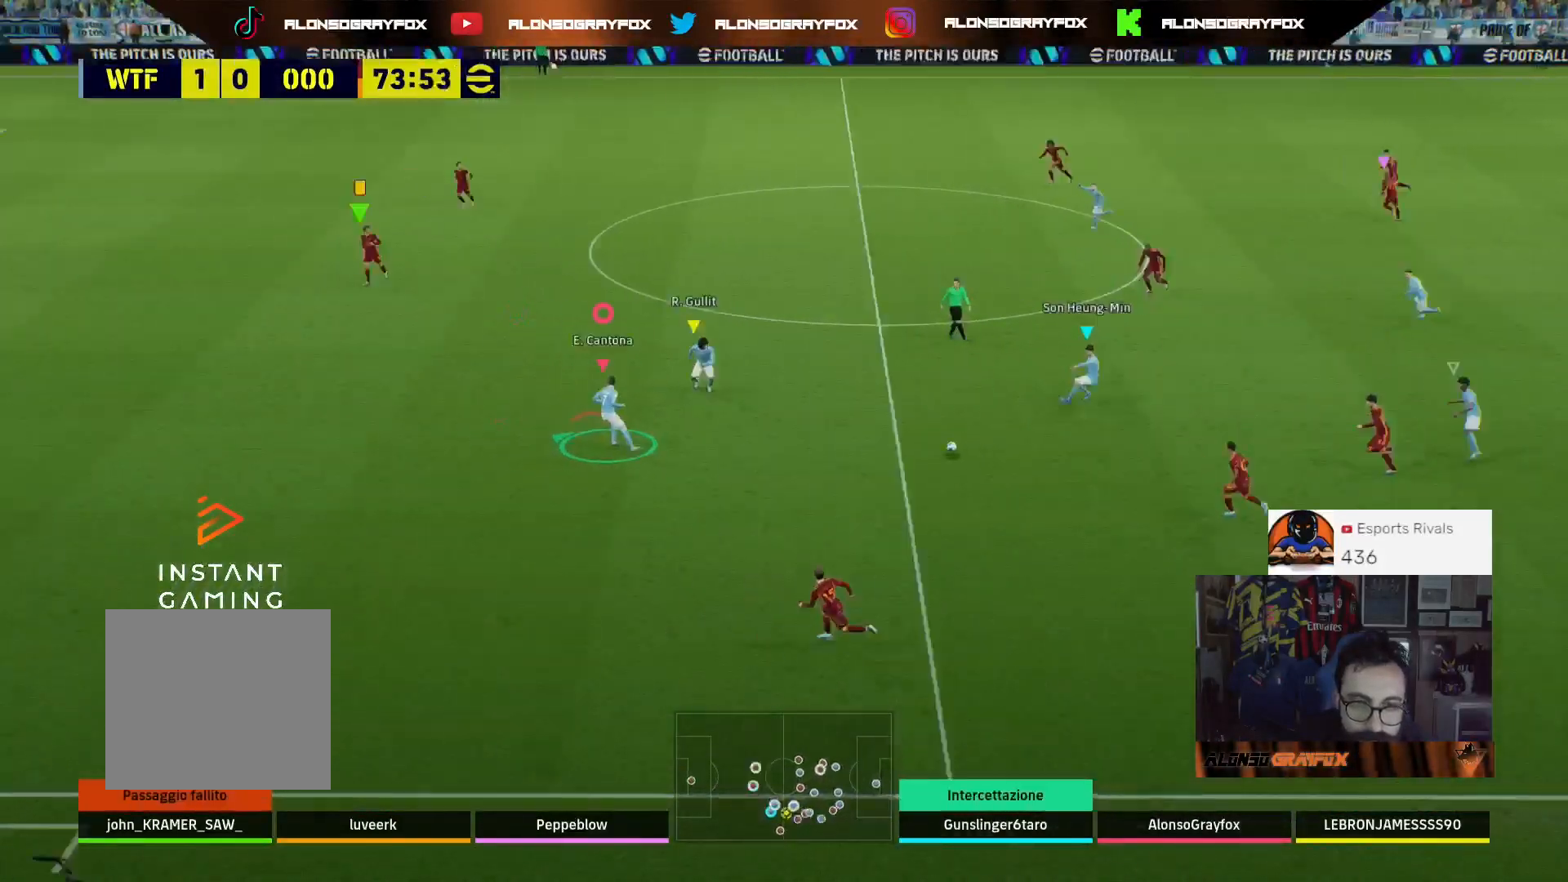
{"buttons": [], "left_stick": "center", "right_stick": "left", "events": [[200, "right_stick", "left"]]}
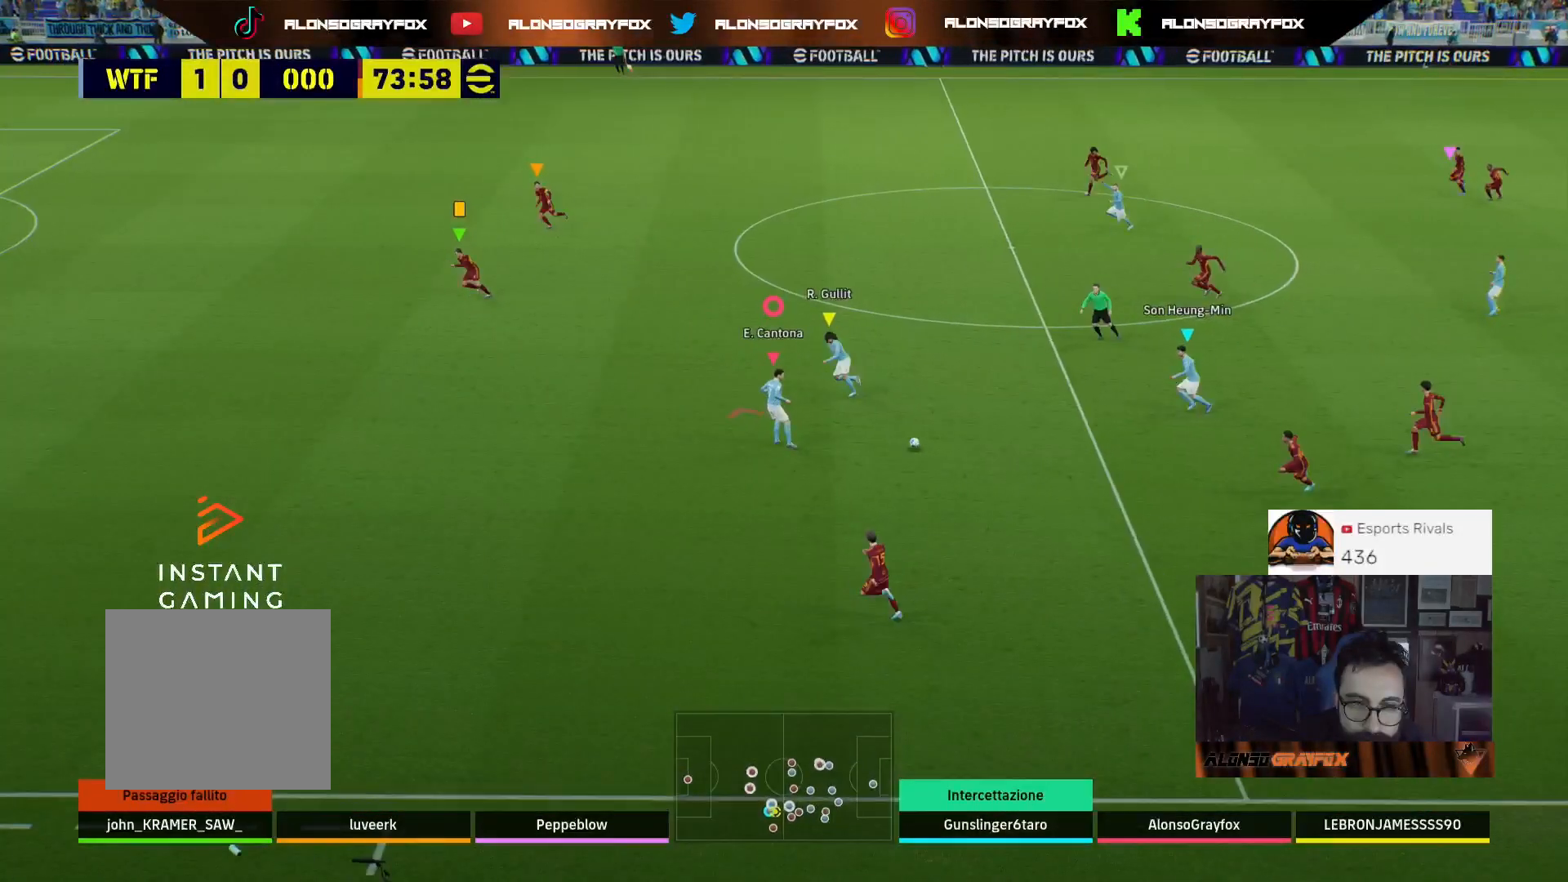
{"buttons": ["R2", "L3"], "left_stick": "left", "right_stick": "center", "events": [[300, "left_stick", "up-left"], [333, "R2", "down"], [367, "right_stick", "center"], [400, "L3", "down"], [400, "left_stick", "left"]]}
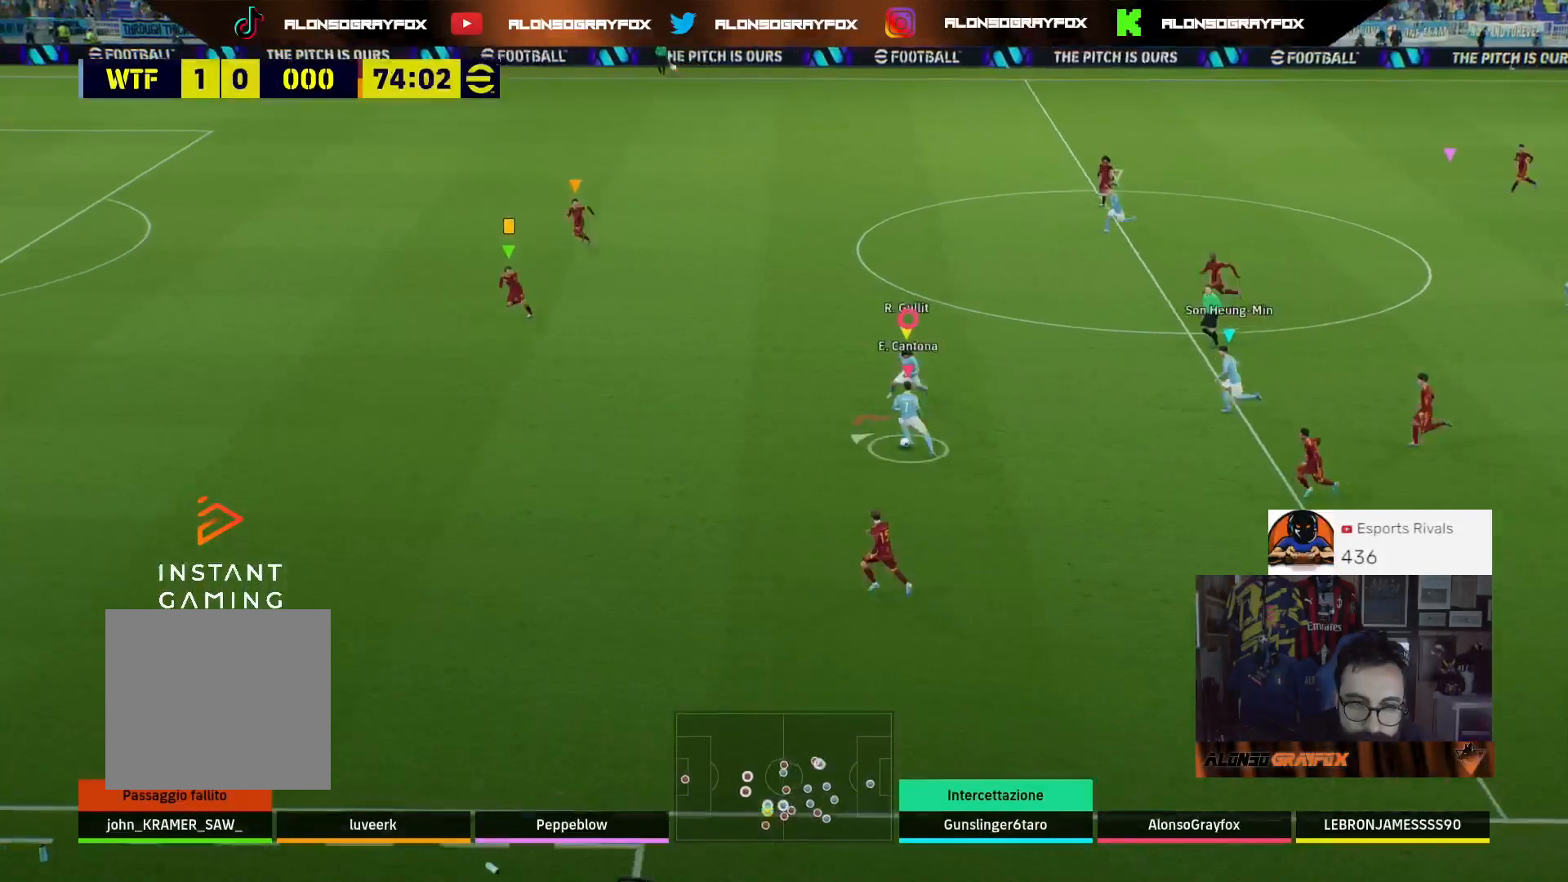
{"buttons": ["R2", "L3"], "left_stick": "left", "right_stick": "center", "events": []}
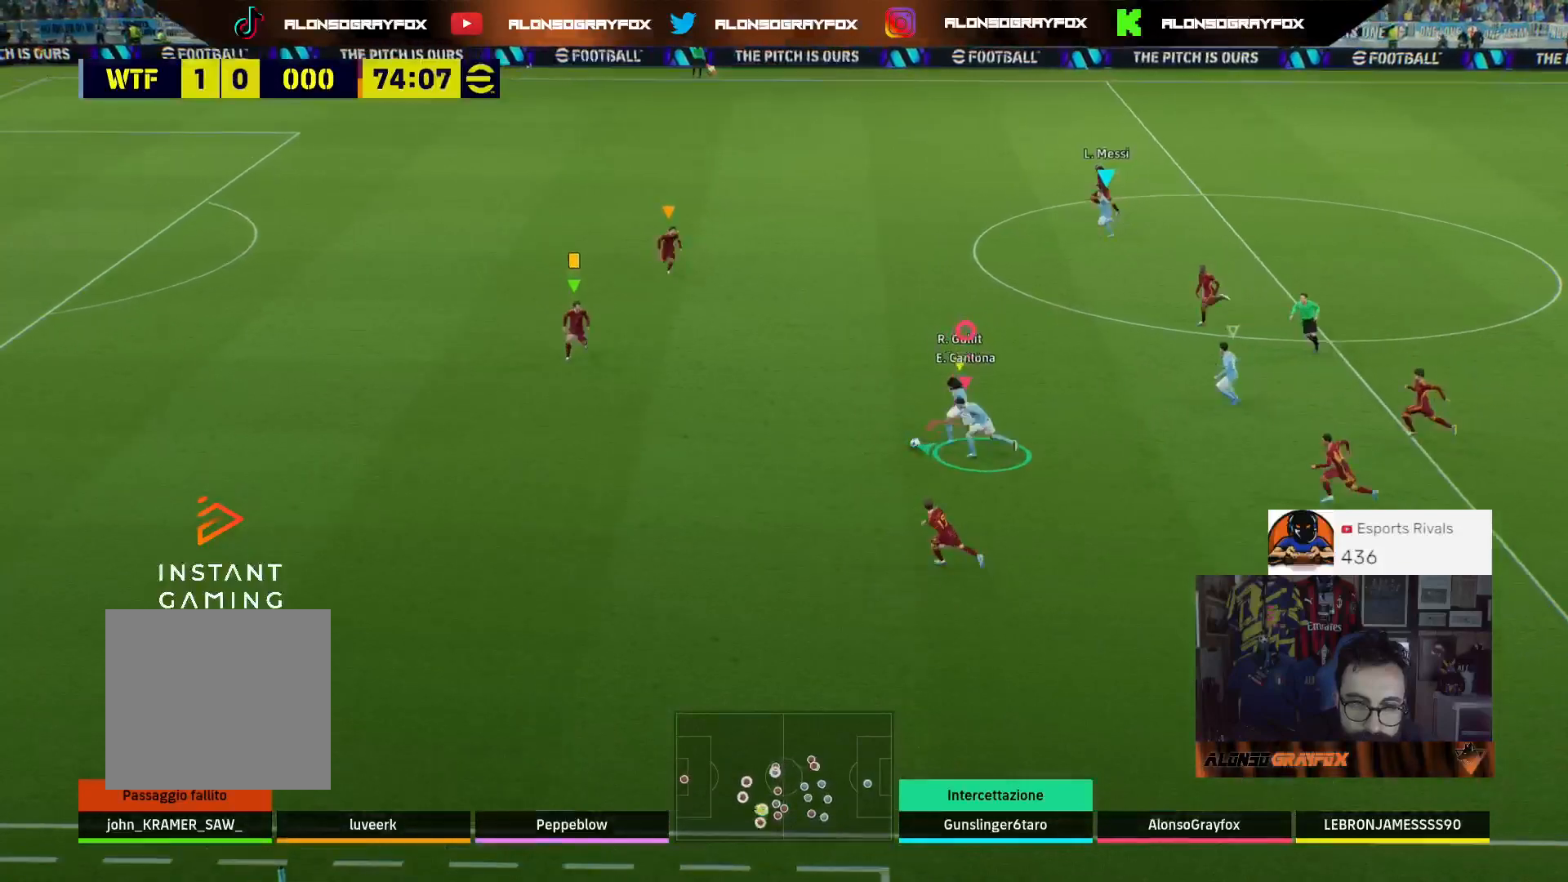
{"buttons": ["L3"], "left_stick": "up-left", "right_stick": "center", "events": [[233, "left_stick", "up-left"], [500, "R2", "up"]]}
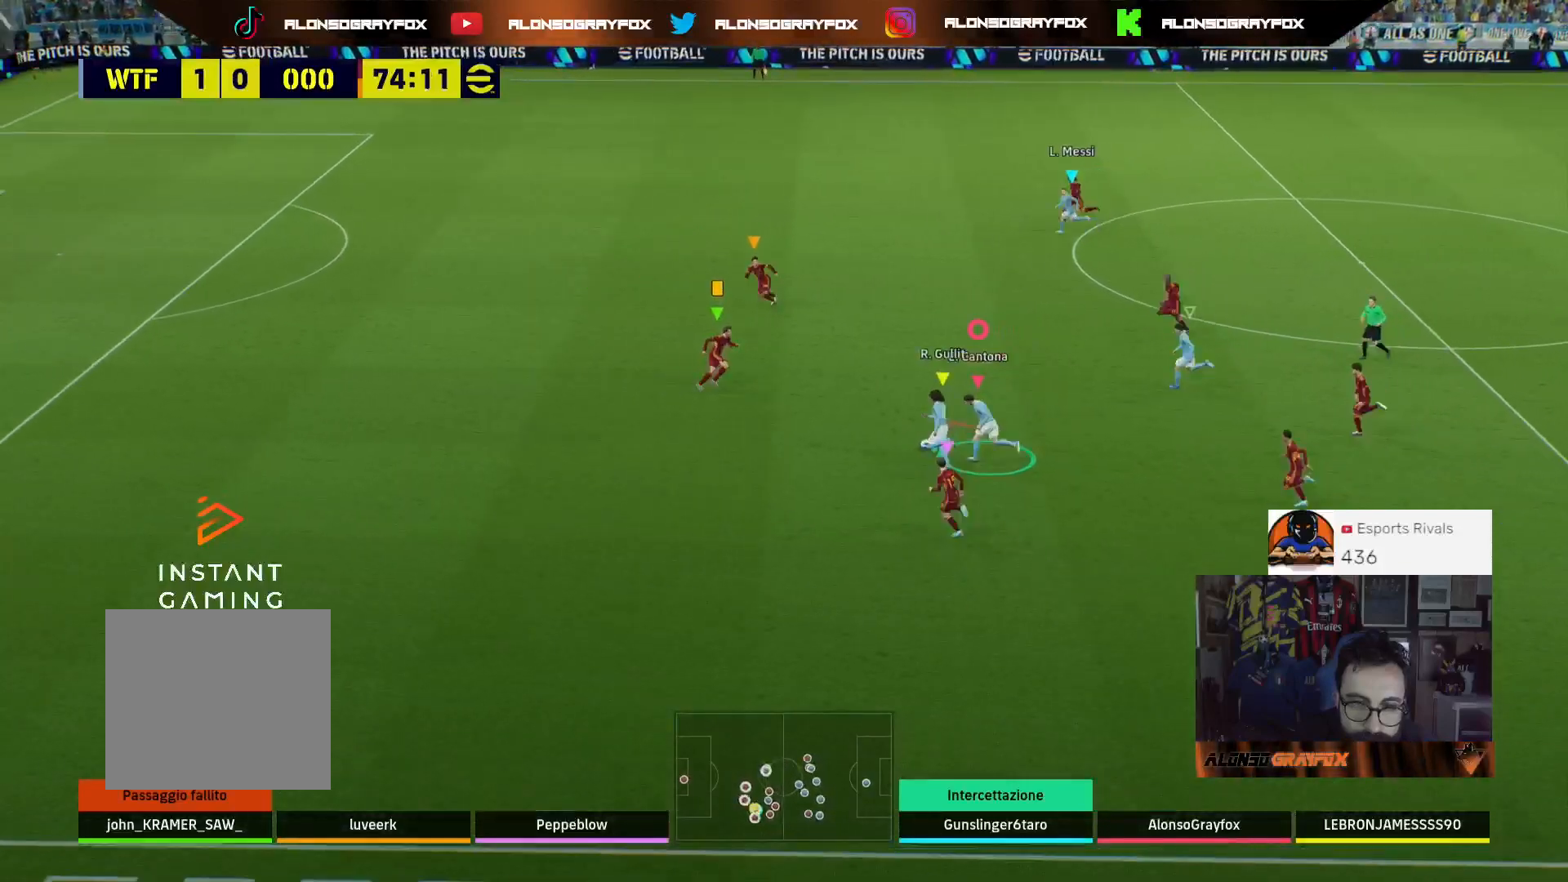
{"buttons": ["L3"], "left_stick": "down-left", "right_stick": "center", "events": [[33, "TRIANGLE", "down"], [33, "left_stick", "left"], [100, "TRIANGLE", "up"], [133, "left_stick", "down-left"]]}
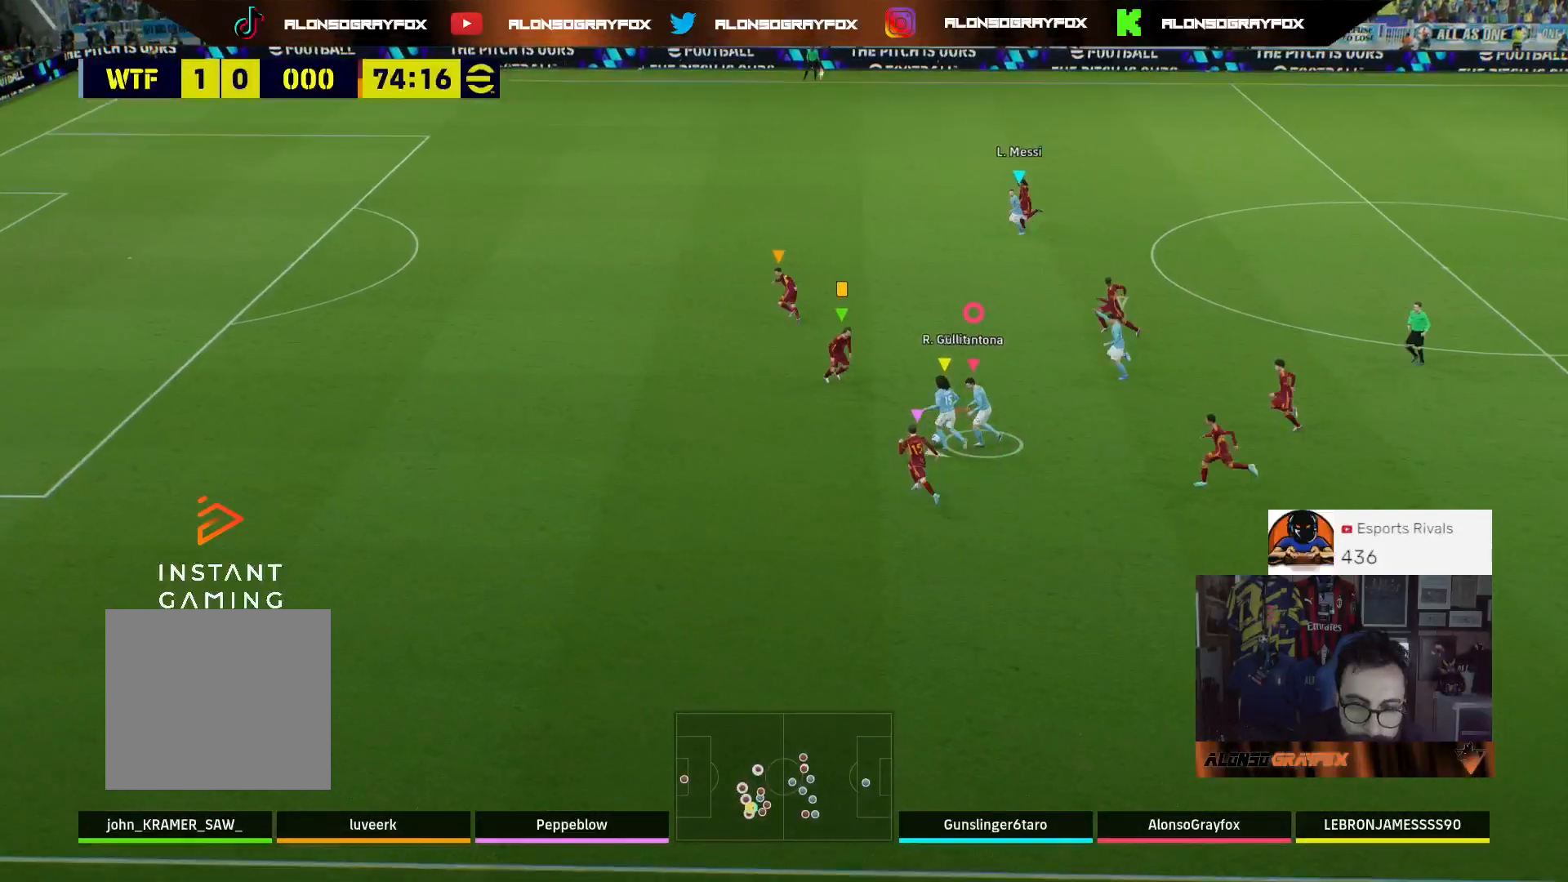
{"buttons": ["R2", "L3"], "left_stick": "left", "right_stick": "center", "events": [[100, "left_stick", "left"], [433, "R2", "down"]]}
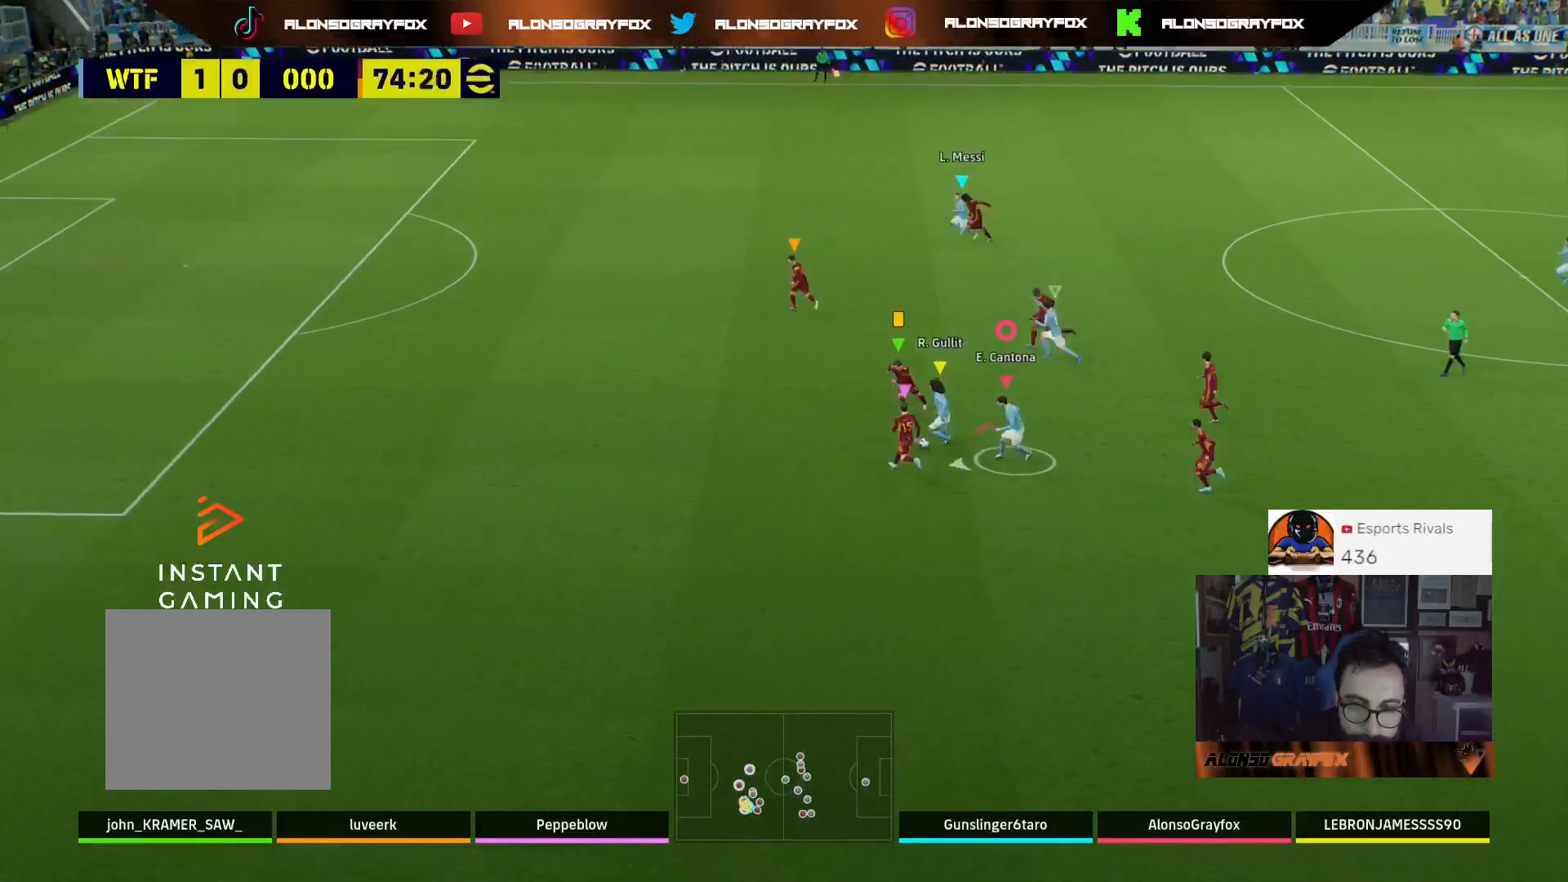
{"buttons": ["R2", "L3"], "left_stick": "left", "right_stick": "center", "events": []}
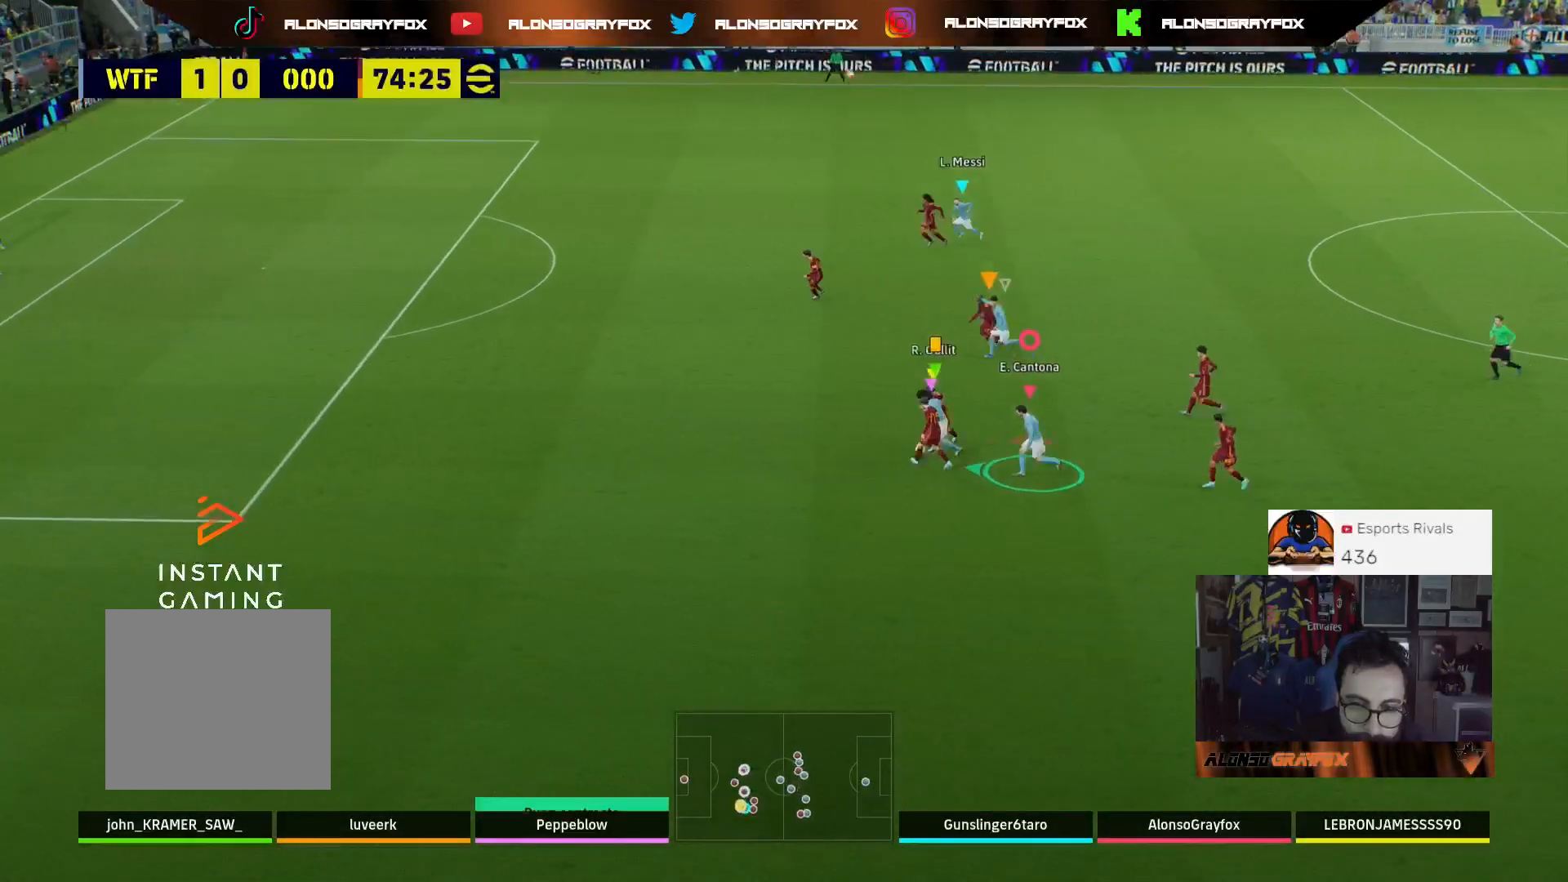
{"buttons": ["R1", "R2", "L3"], "left_stick": "up-left", "right_stick": "center", "events": [[233, "left_stick", "up-left"], [433, "R1", "down"]]}
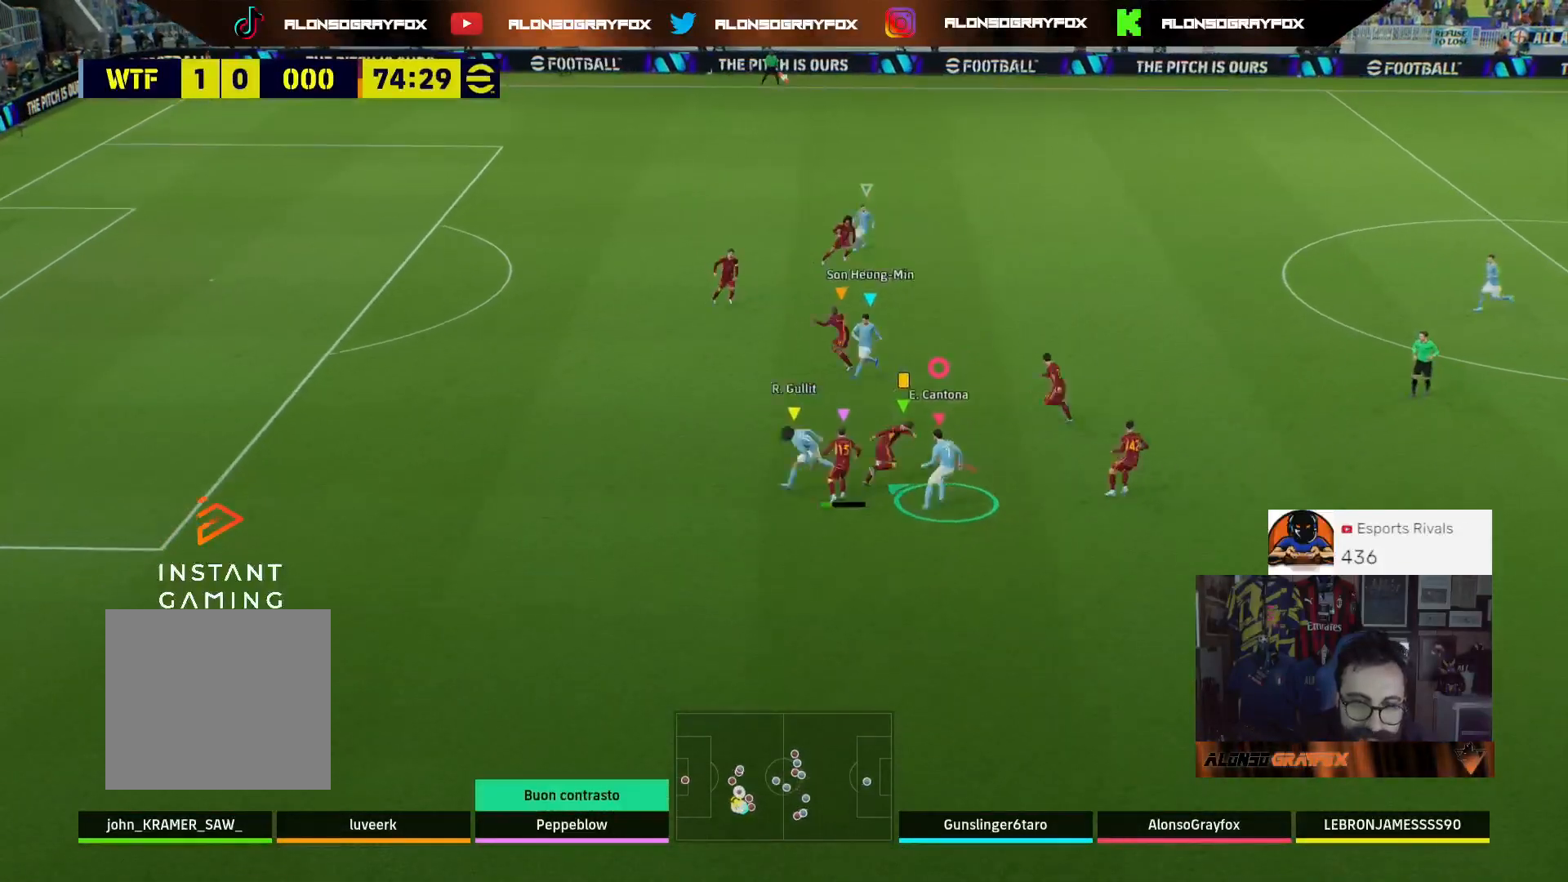
{"buttons": ["R1", "R2", "L3"], "left_stick": "up-left", "right_stick": "center", "events": []}
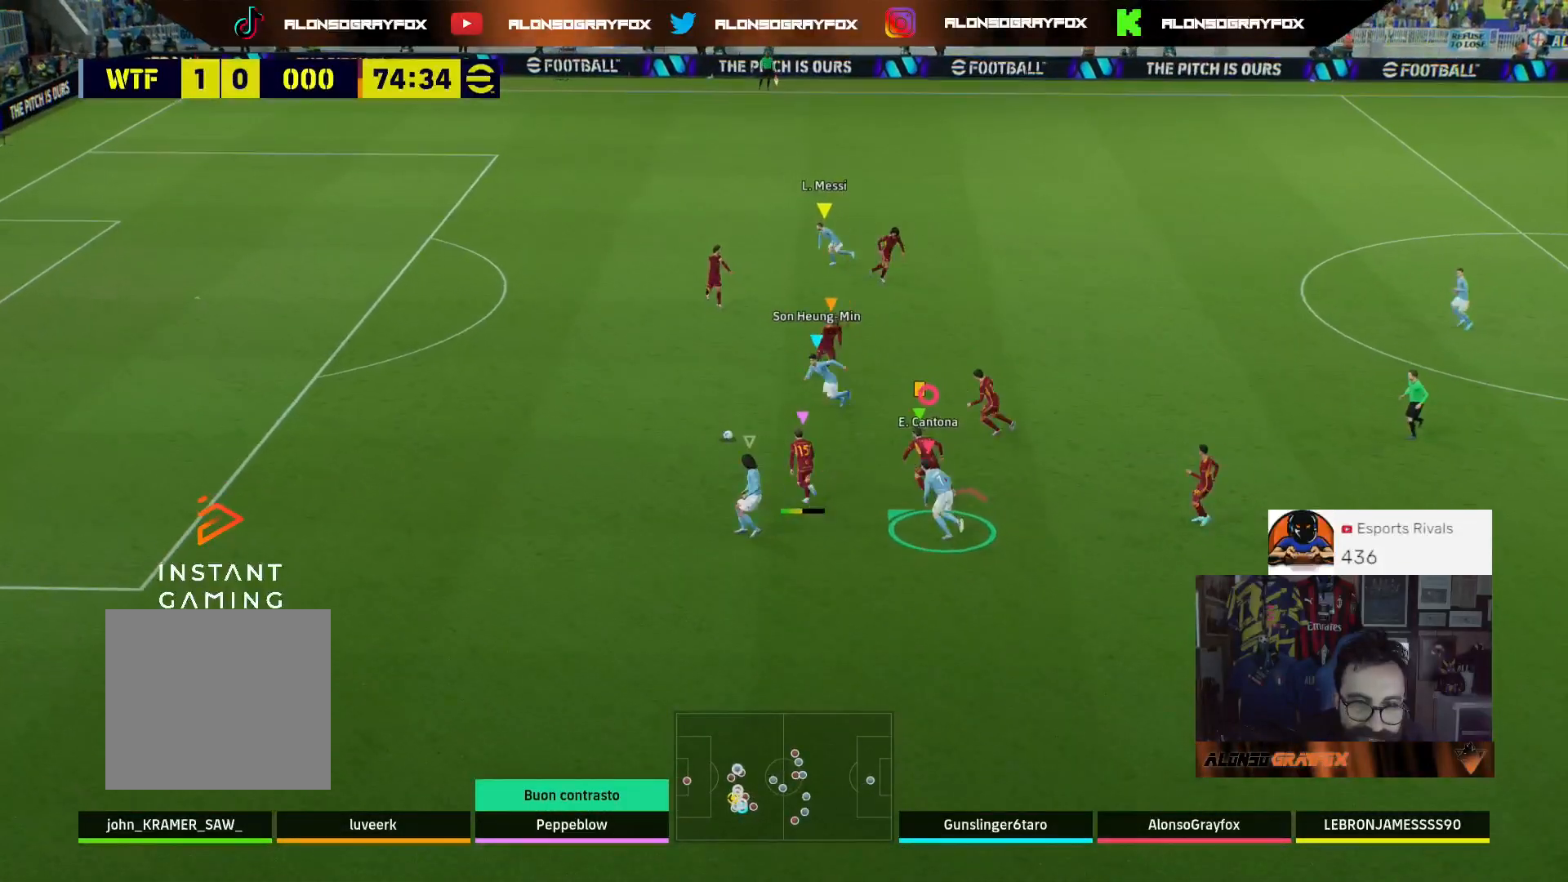
{"buttons": ["R1", "R2", "L3"], "left_stick": "up-left", "right_stick": "center", "events": []}
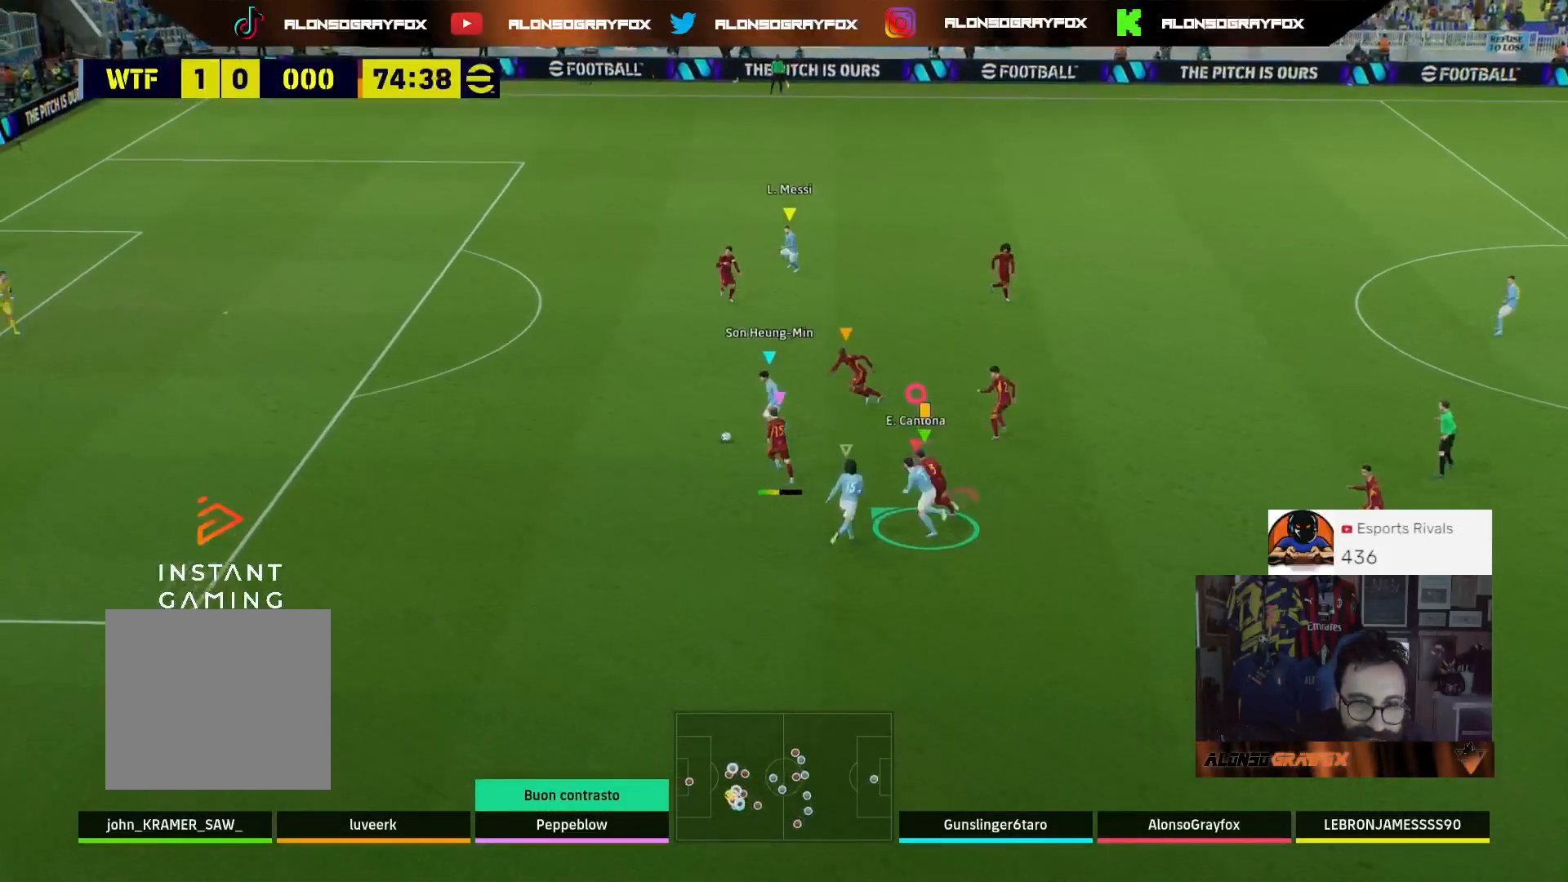
{"buttons": ["R1", "R2", "L3"], "left_stick": "up-left", "right_stick": "center", "events": []}
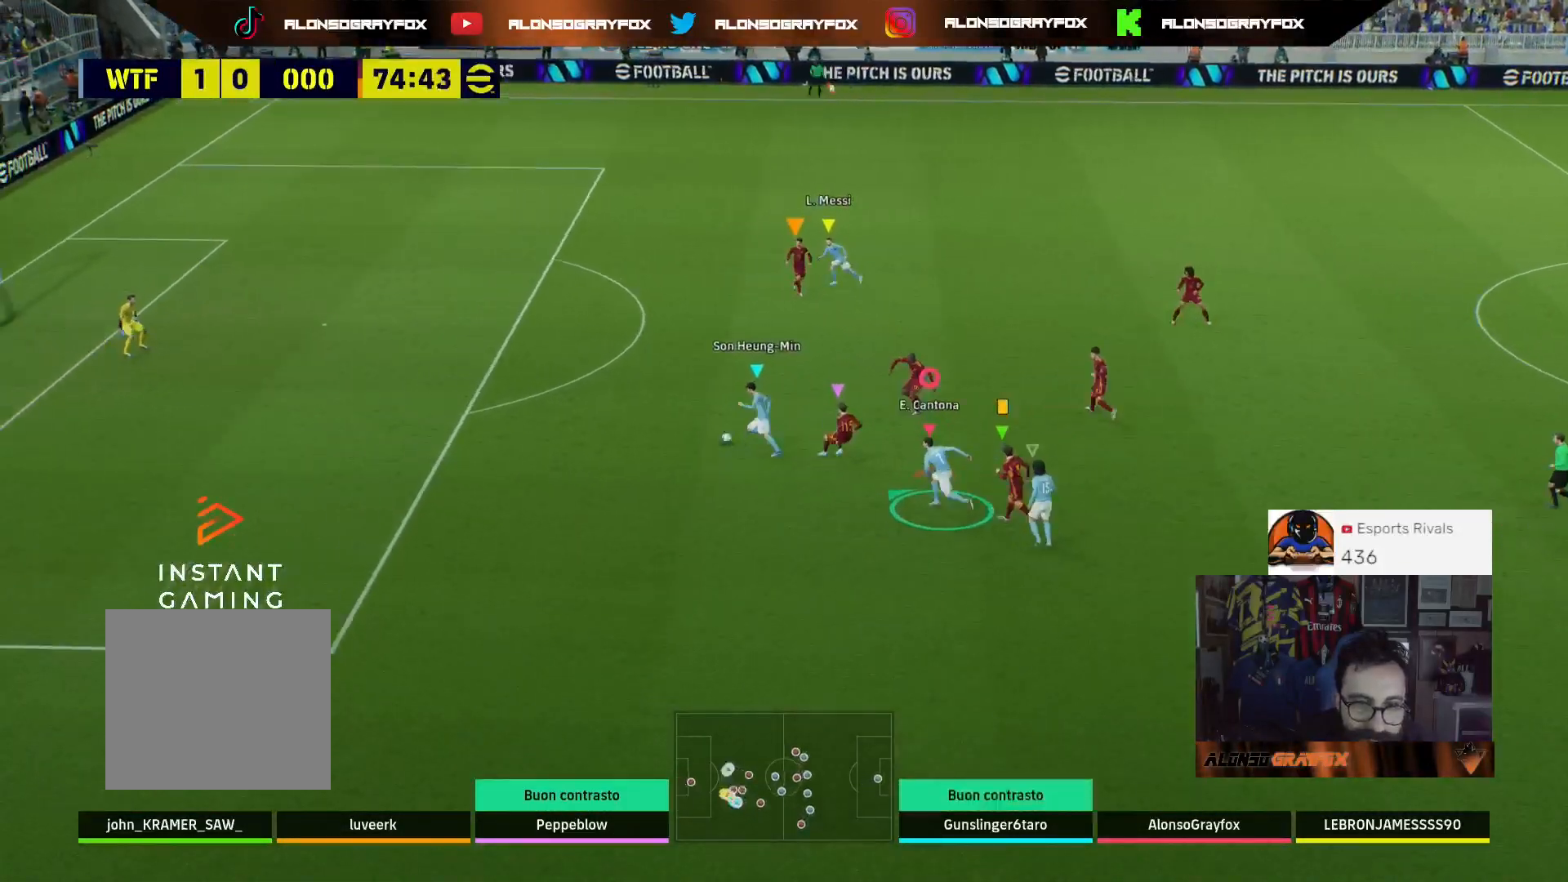
{"buttons": ["R1", "R2", "L3"], "left_stick": "up-left", "right_stick": "center", "events": []}
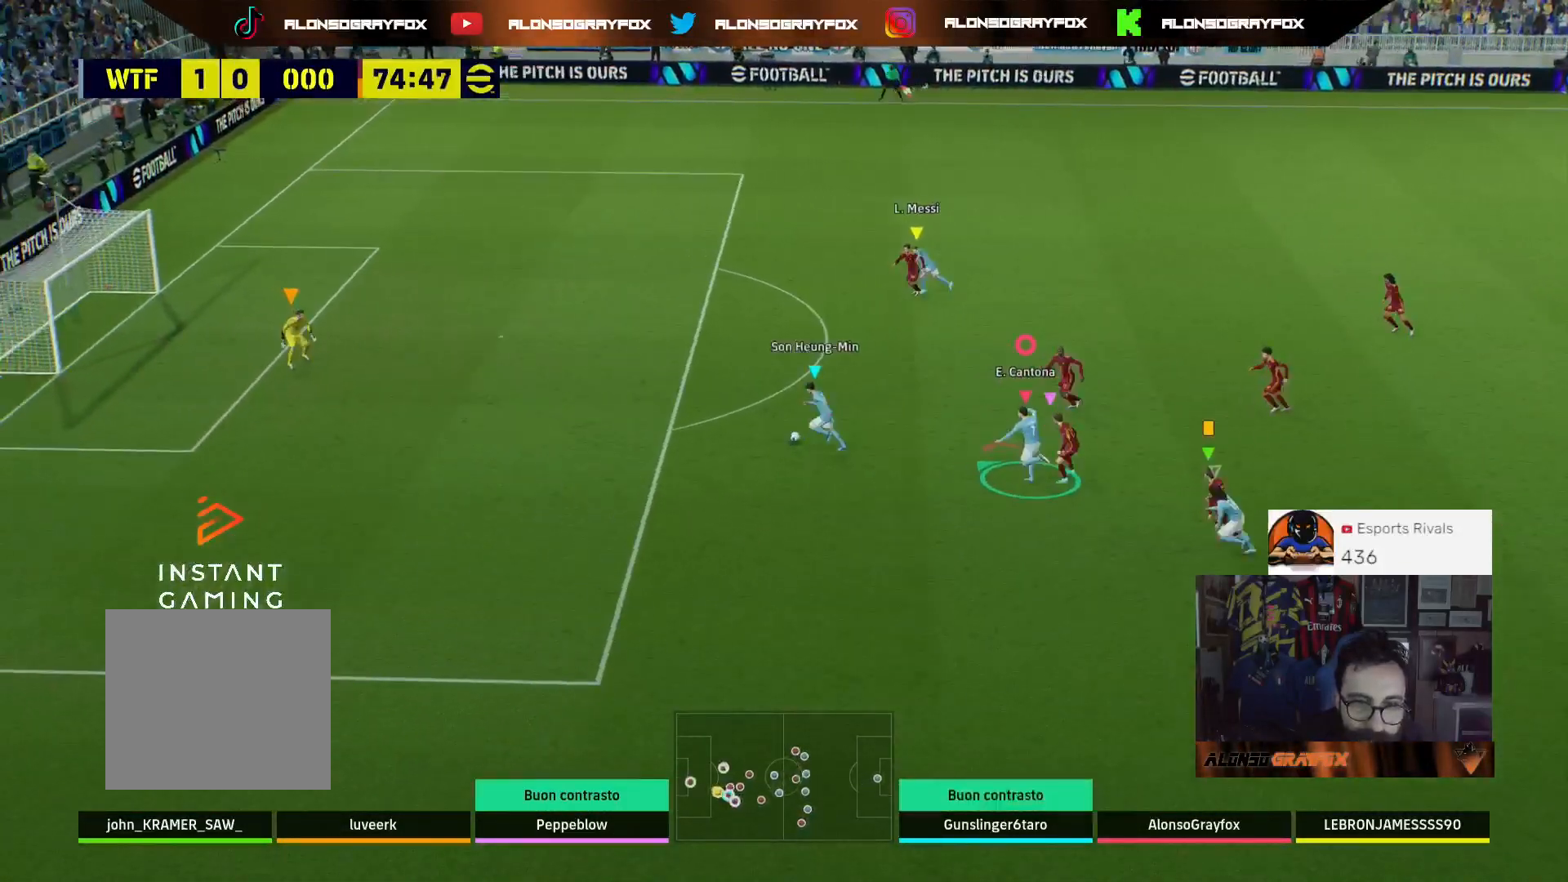
{"buttons": ["R1", "R2", "L3"], "left_stick": "up-left", "right_stick": "center", "events": []}
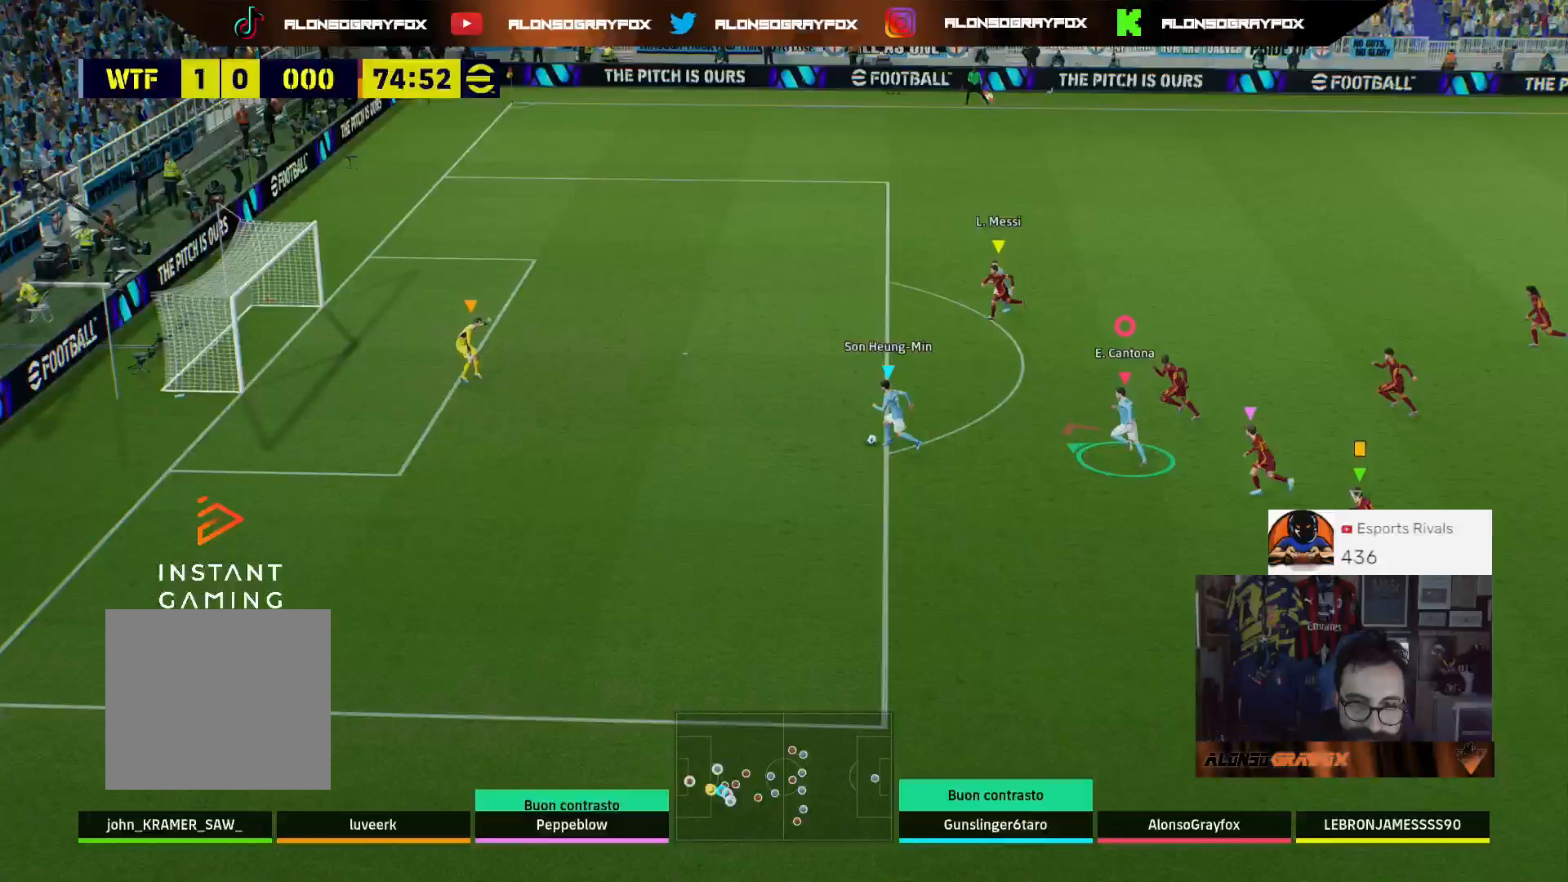
{"buttons": ["R1", "R2", "L3"], "left_stick": "left", "right_stick": "center", "events": [[400, "left_stick", "left"]]}
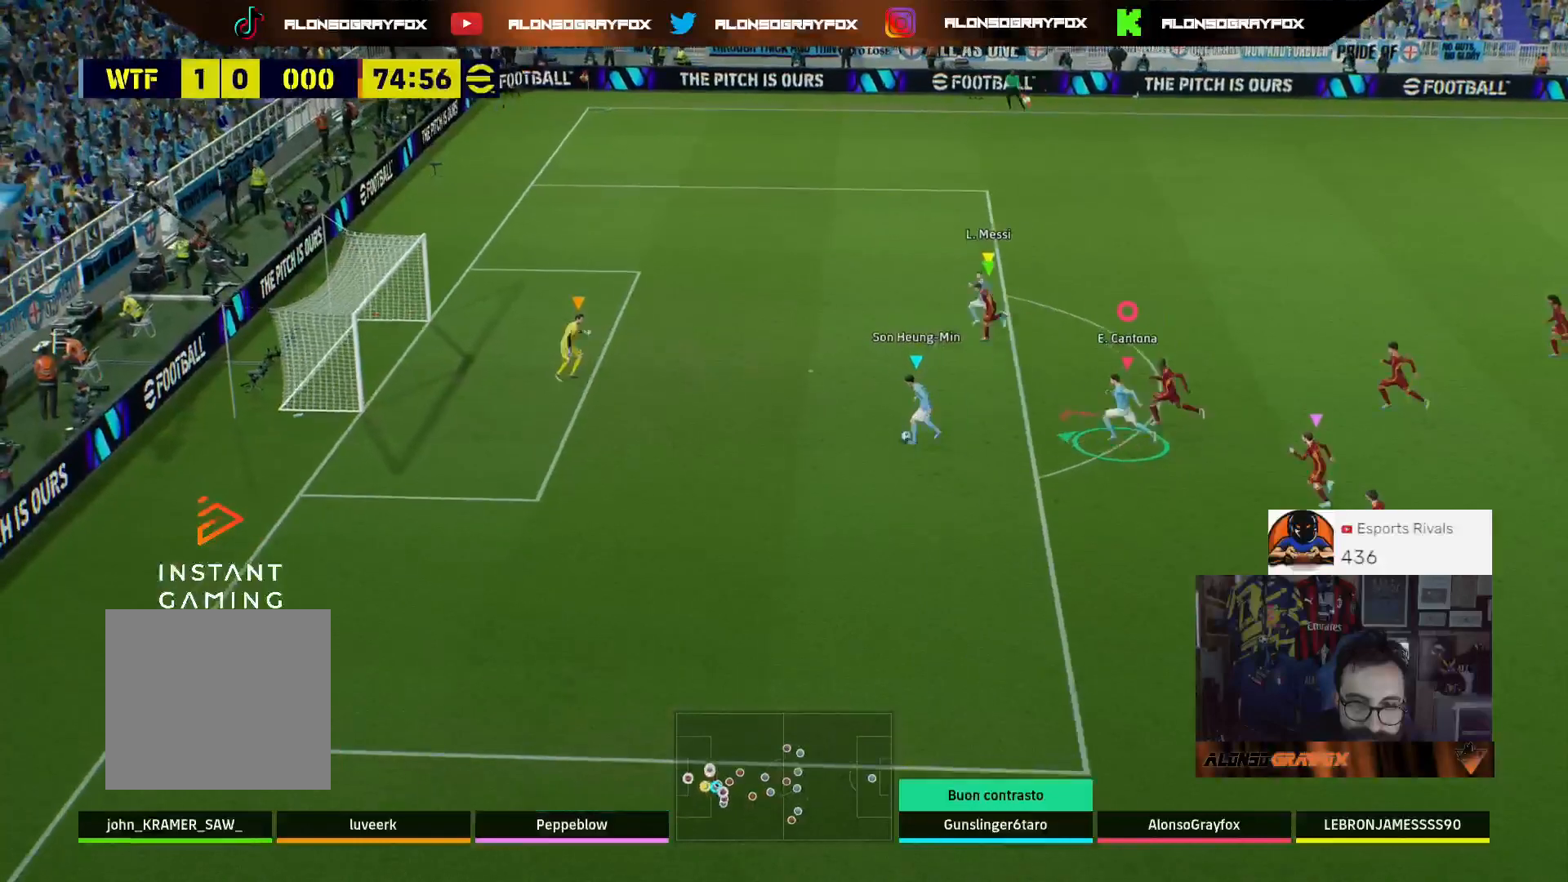
{"buttons": ["R1", "R2", "L3"], "left_stick": "left", "right_stick": "center", "events": []}
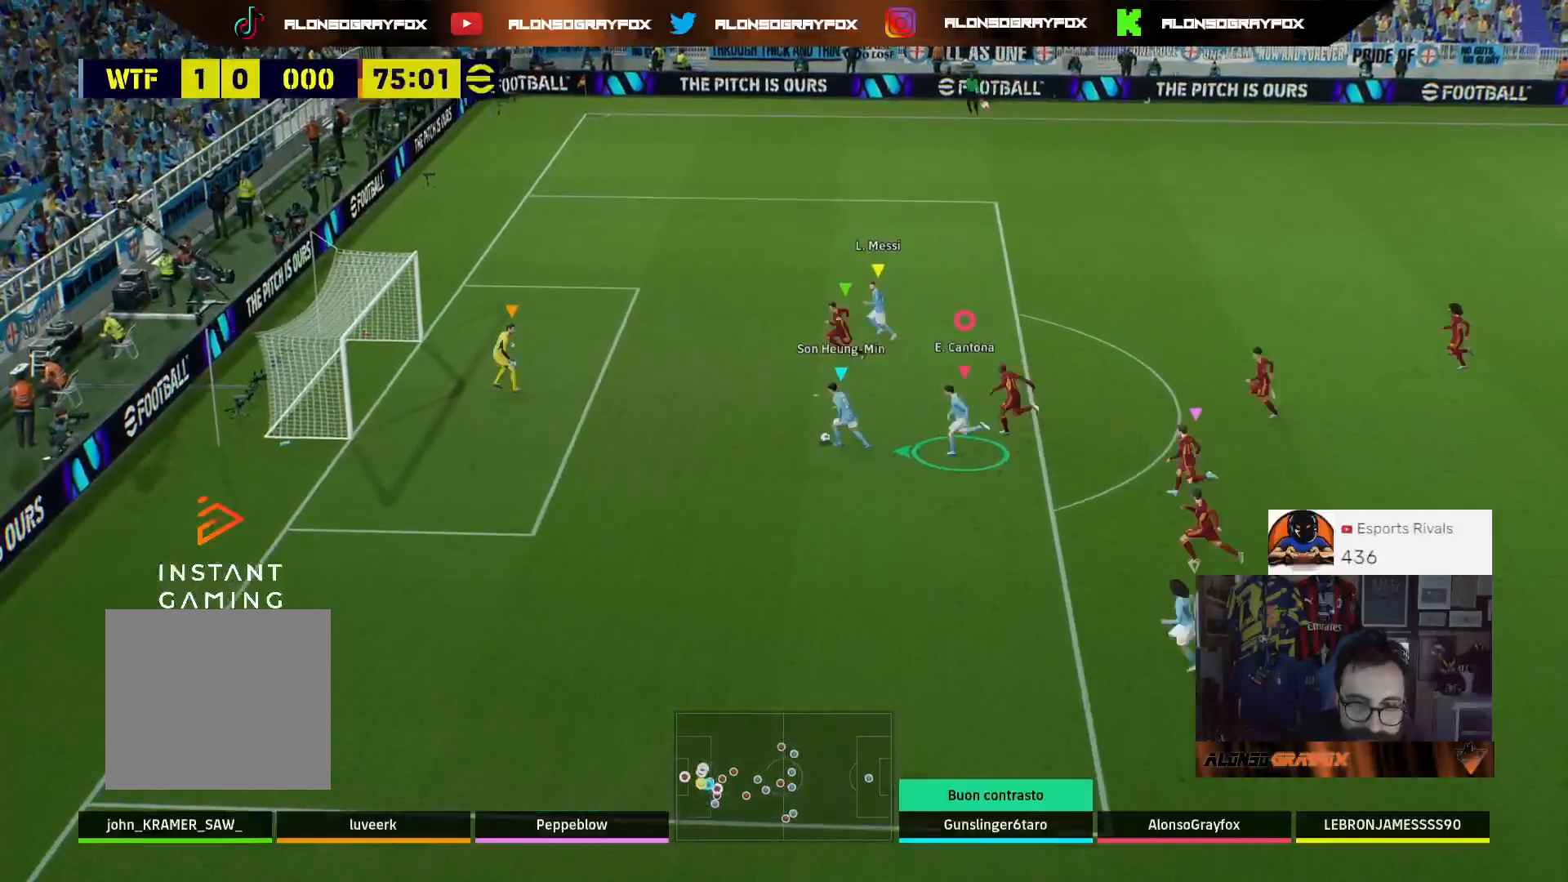
{"buttons": ["L3"], "left_stick": "left", "right_stick": "center", "events": [[433, "R1", "up"], [500, "R2", "up"]]}
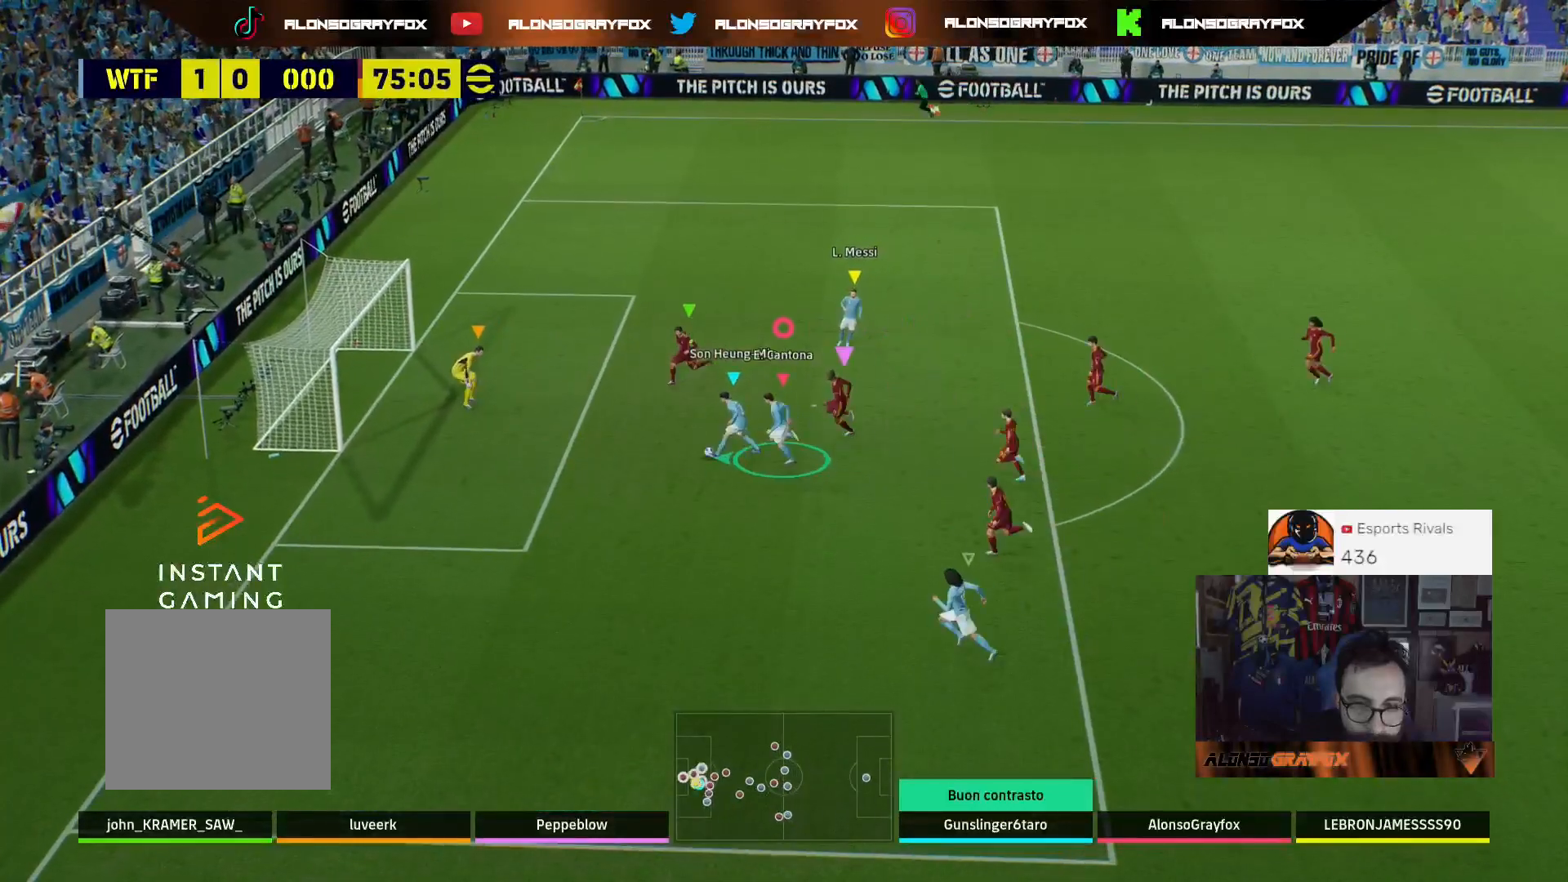
{"buttons": ["L3"], "left_stick": "left", "right_stick": "center", "events": []}
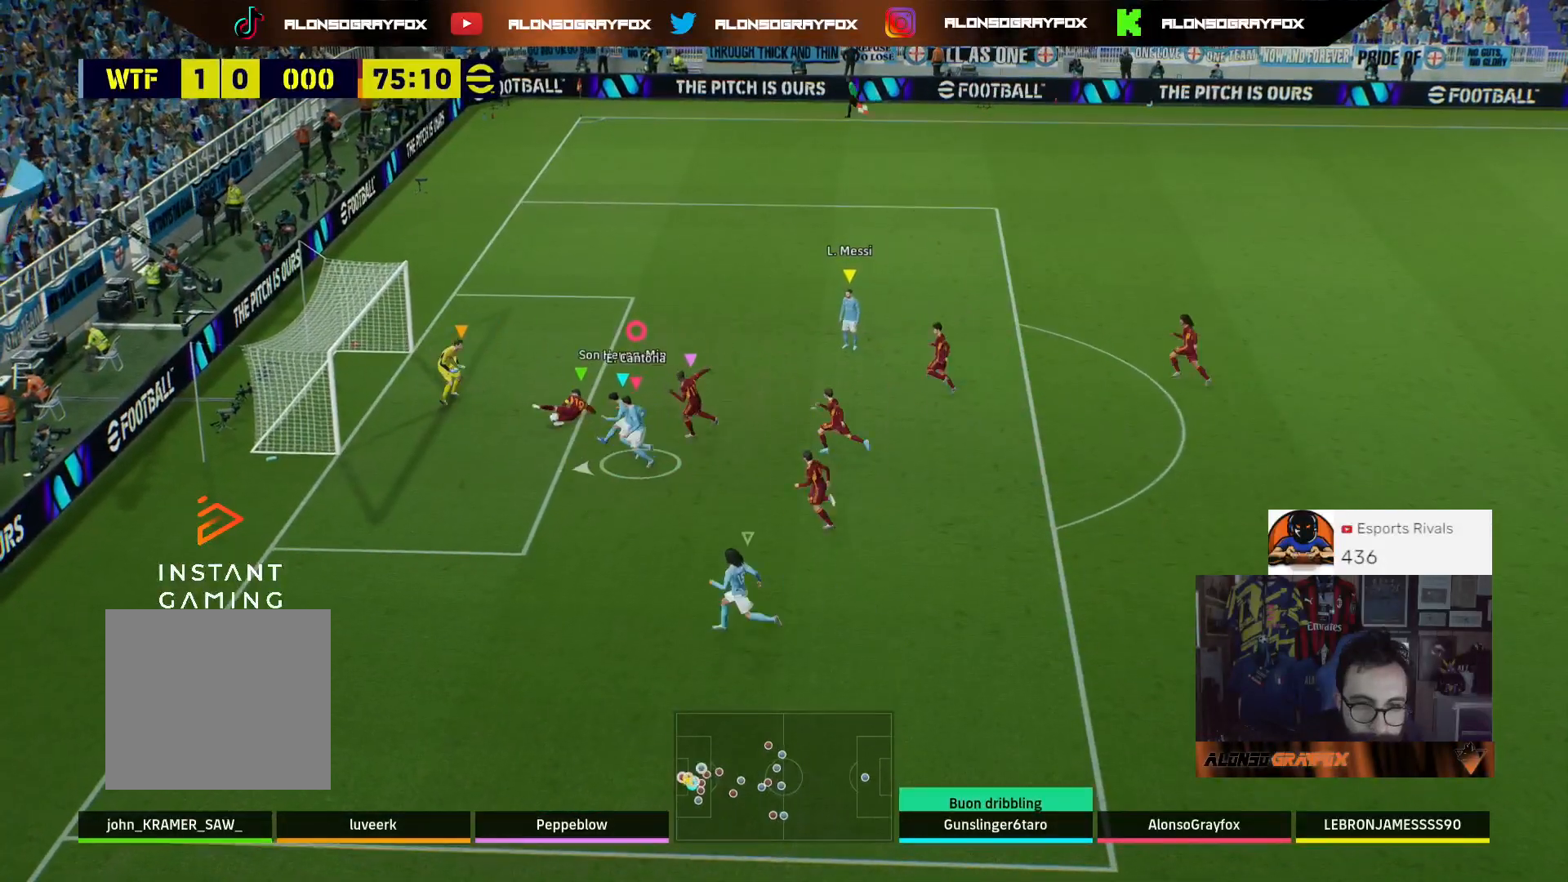
{"buttons": [], "left_stick": "left", "right_stick": "center", "events": [[500, "L3", "up"]]}
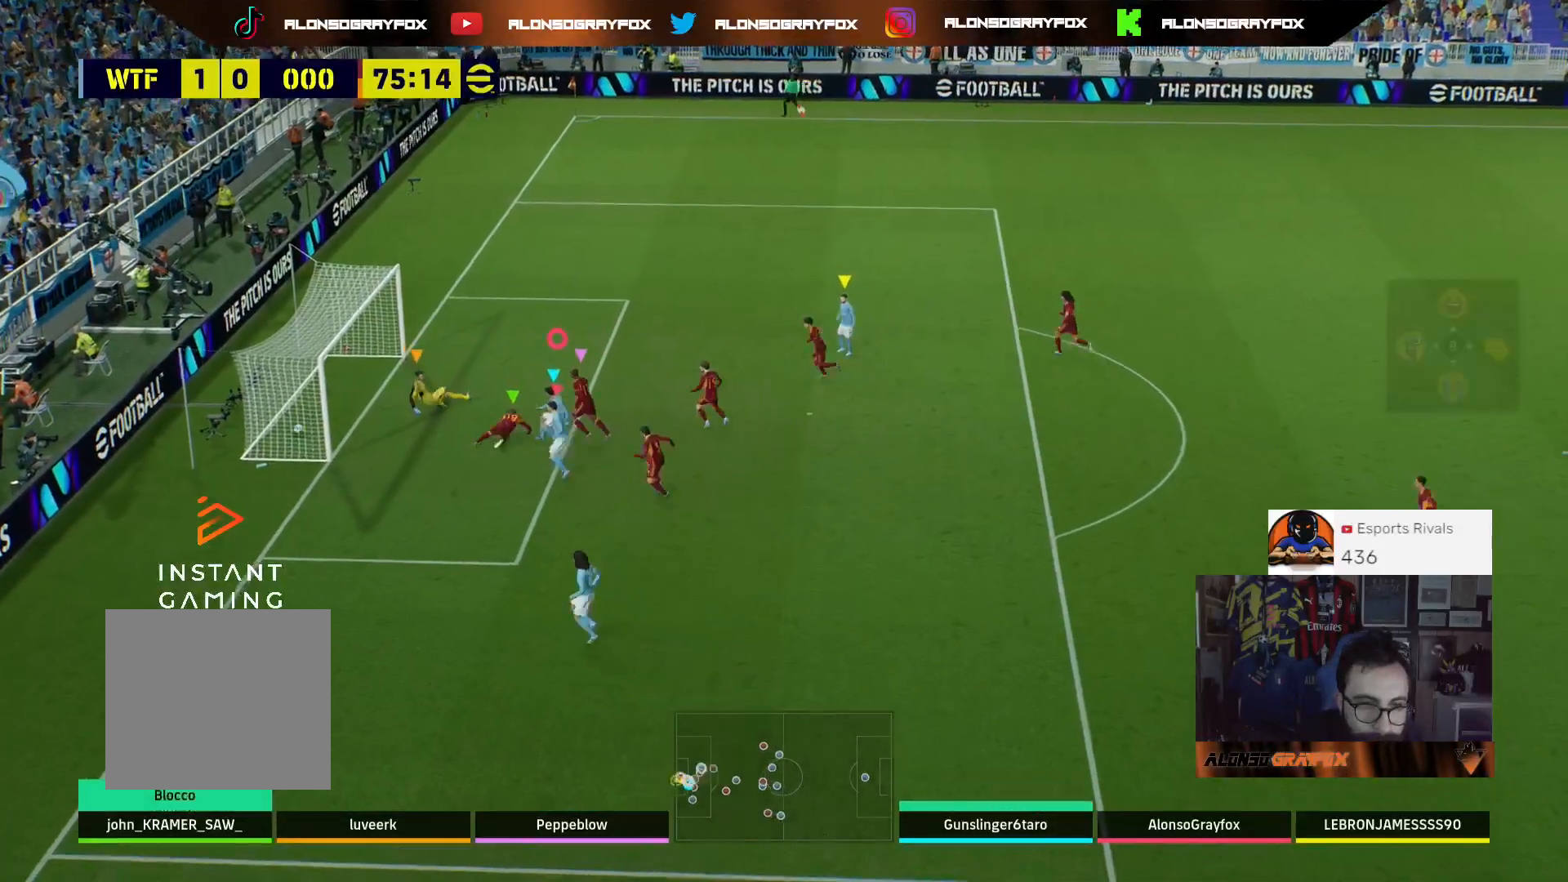
{"buttons": ["L2"], "left_stick": "center", "right_stick": "up", "events": [[100, "left_stick", "center"], [300, "L2", "down"], [467, "right_stick", "up"]]}
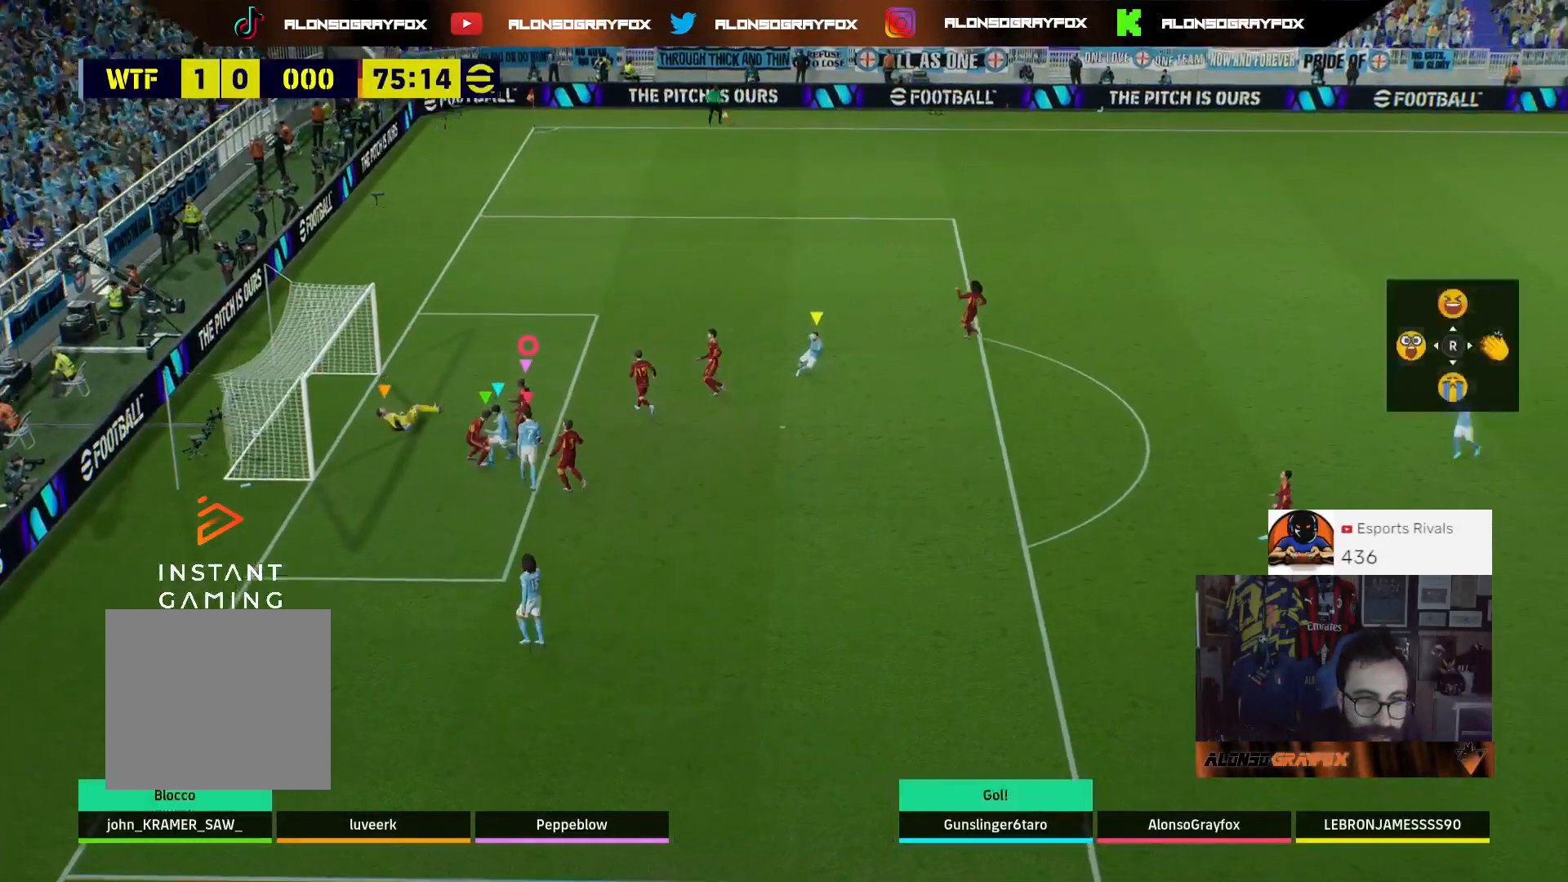
{"buttons": [], "left_stick": "center", "right_stick": "center", "events": [[67, "right_stick", "center"], [333, "L2", "up"]]}
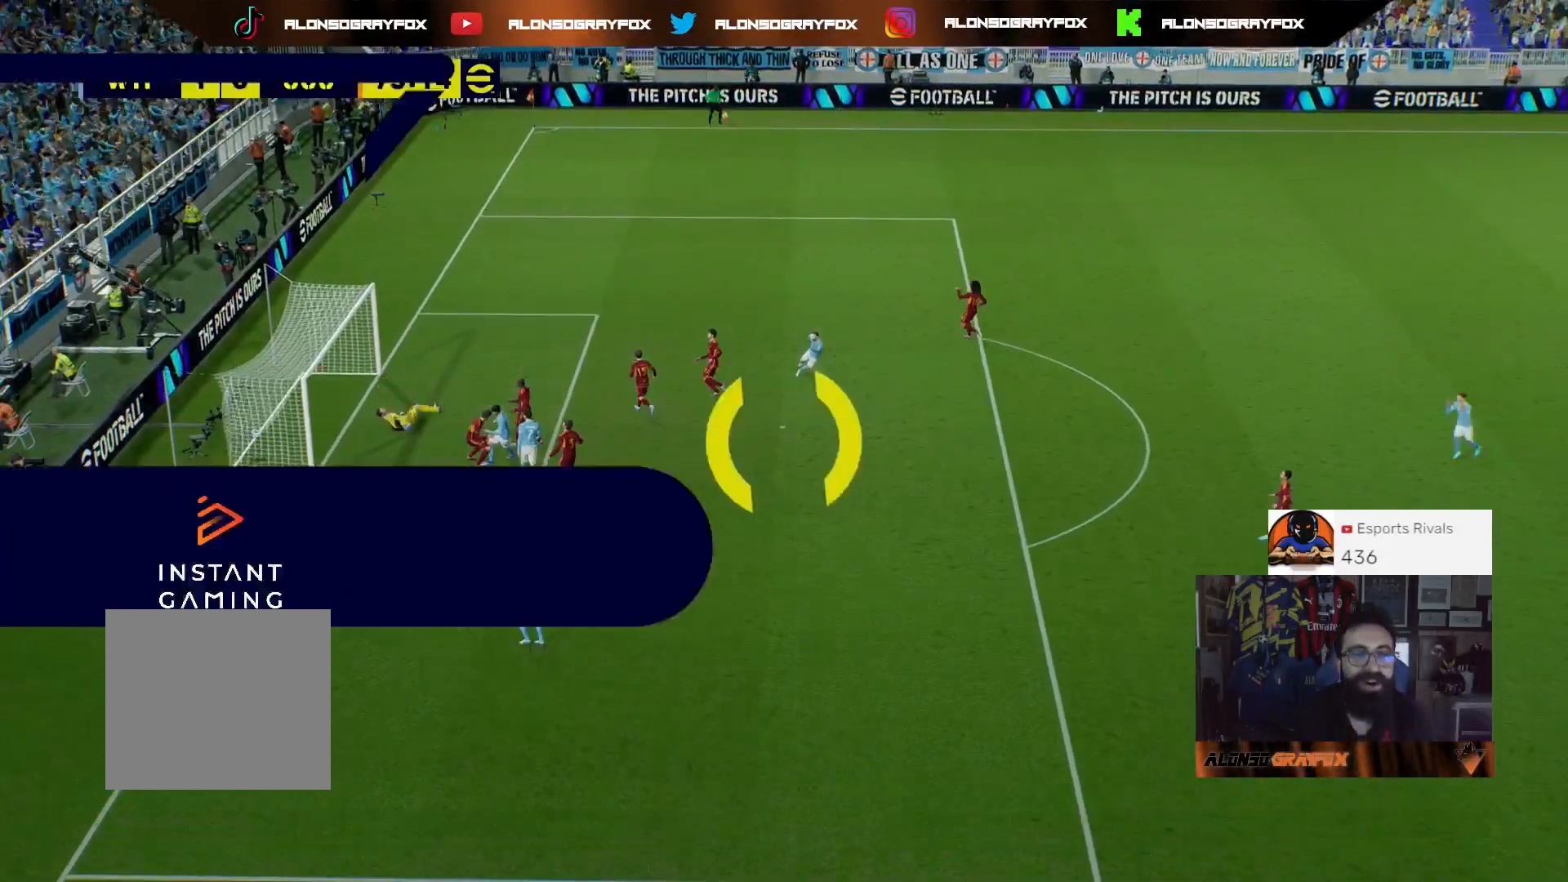
{"buttons": [], "left_stick": "center", "right_stick": "center", "events": []}
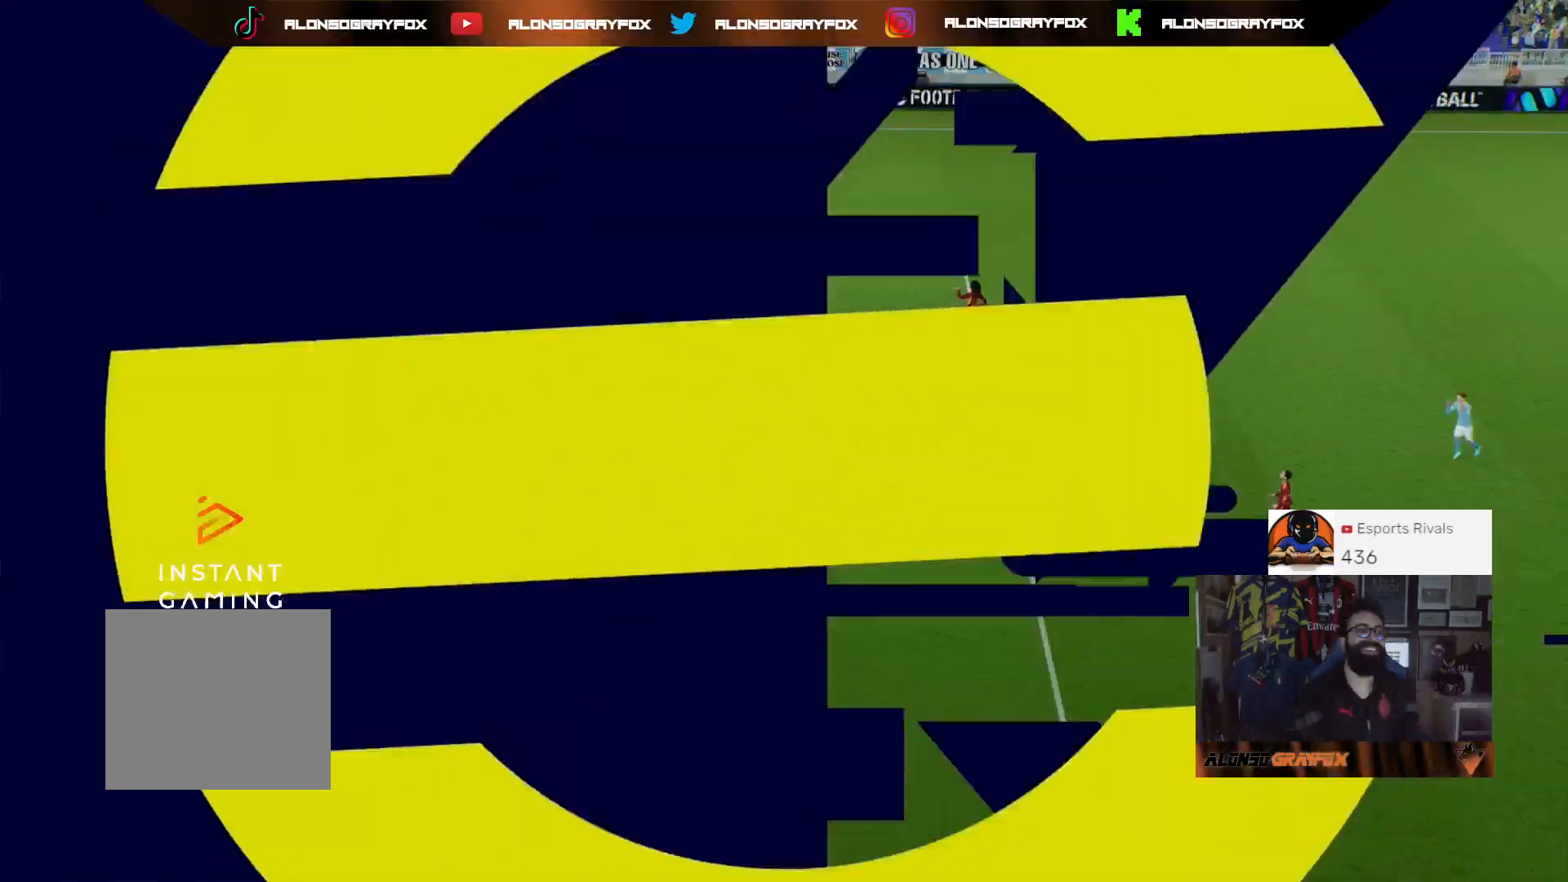
{"buttons": [], "left_stick": "center", "right_stick": "center", "events": []}
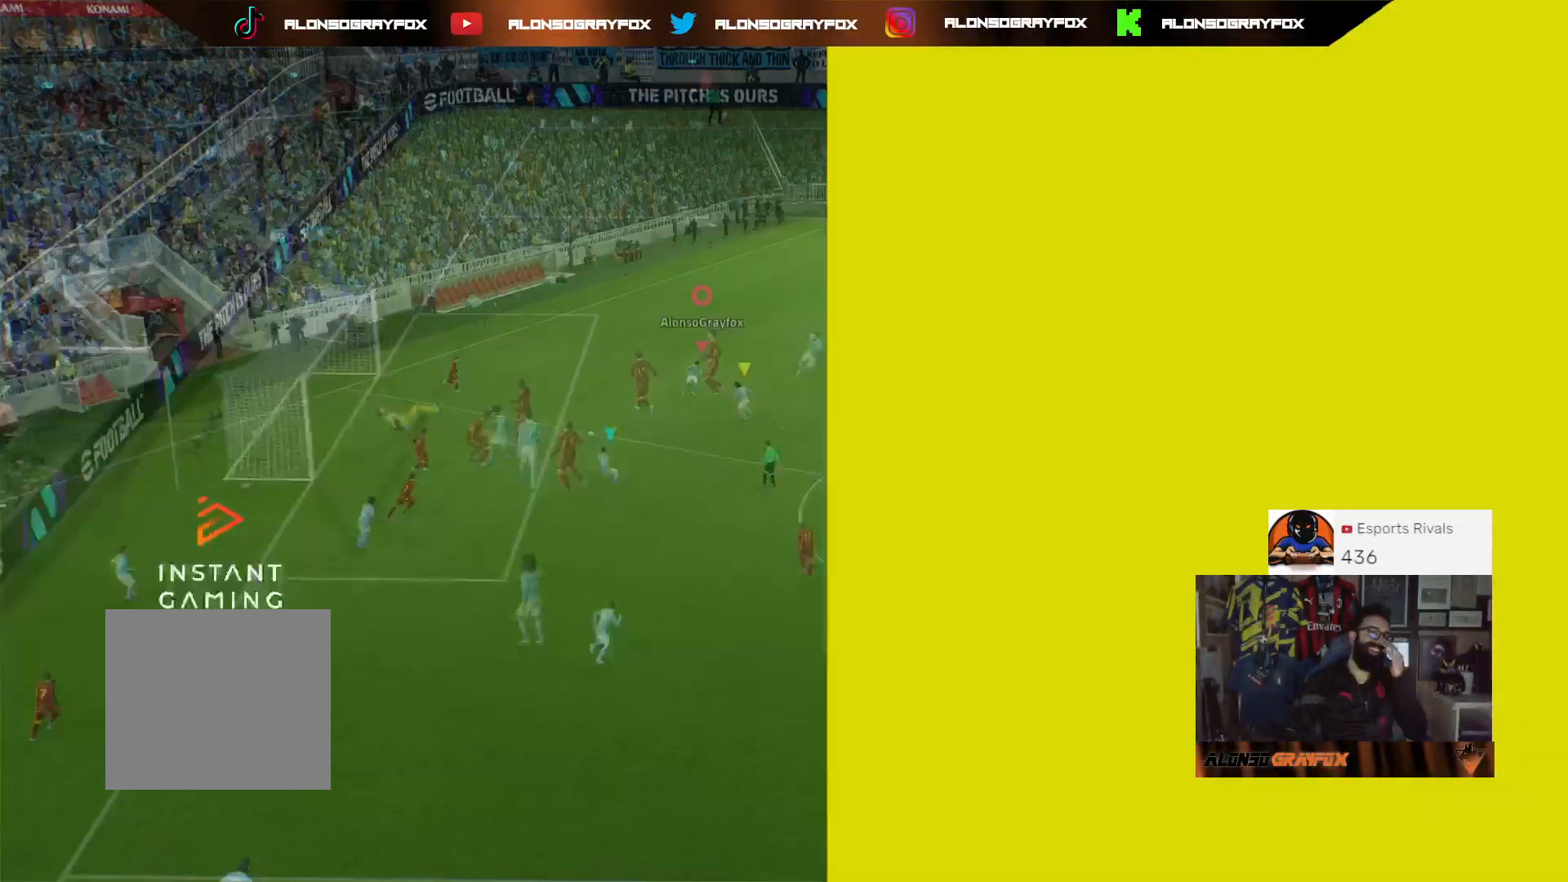
{"buttons": [], "left_stick": "center", "right_stick": "center", "events": []}
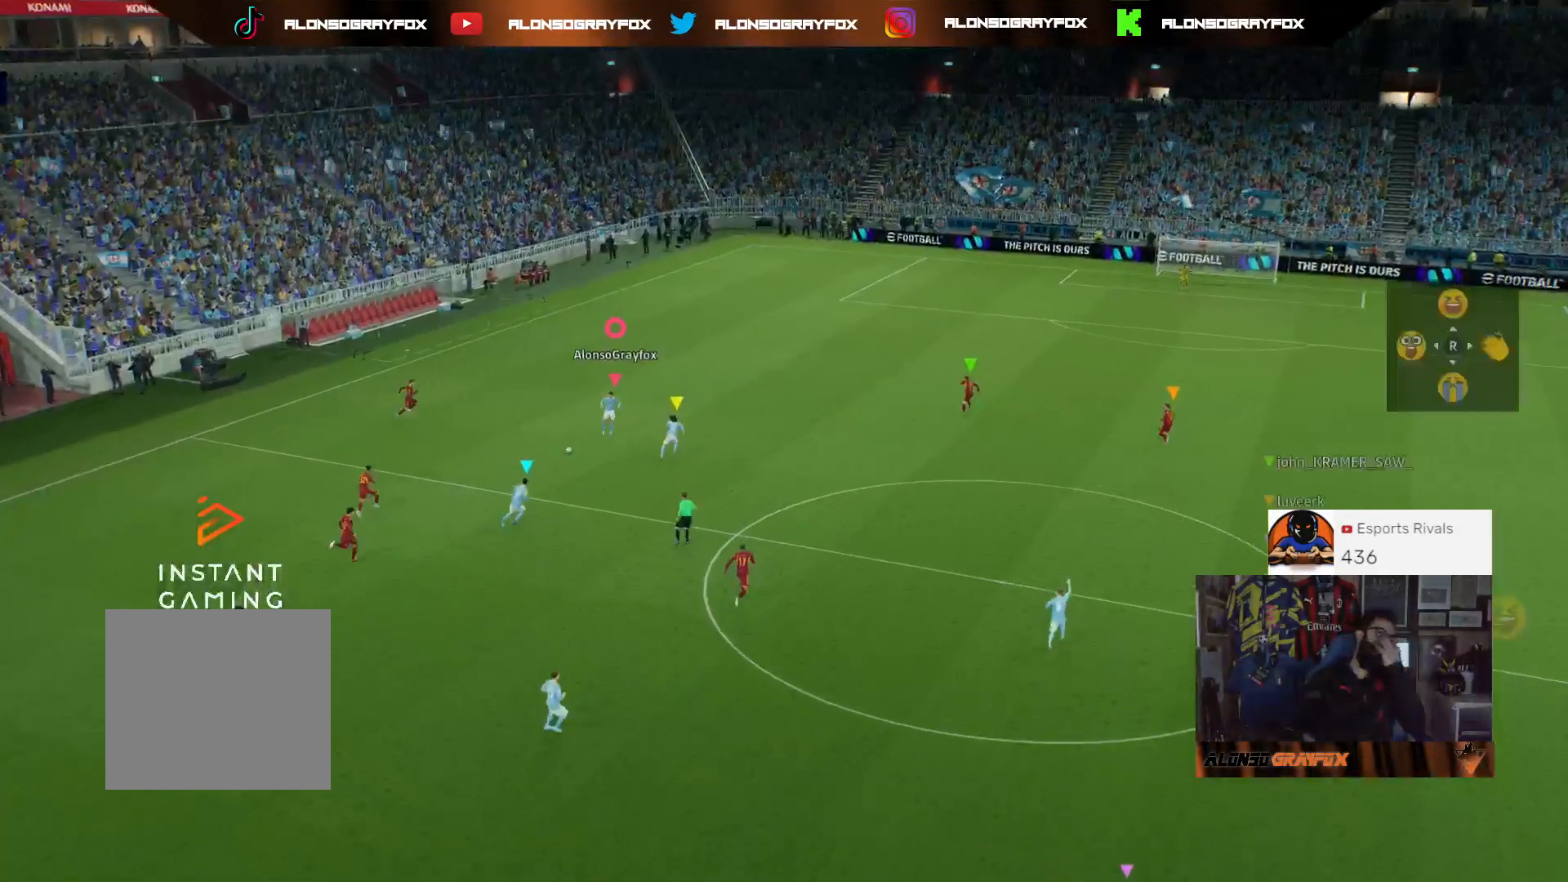
{"buttons": ["CROSS"], "left_stick": "center", "right_stick": "center", "events": [[400, "CROSS", "down"]]}